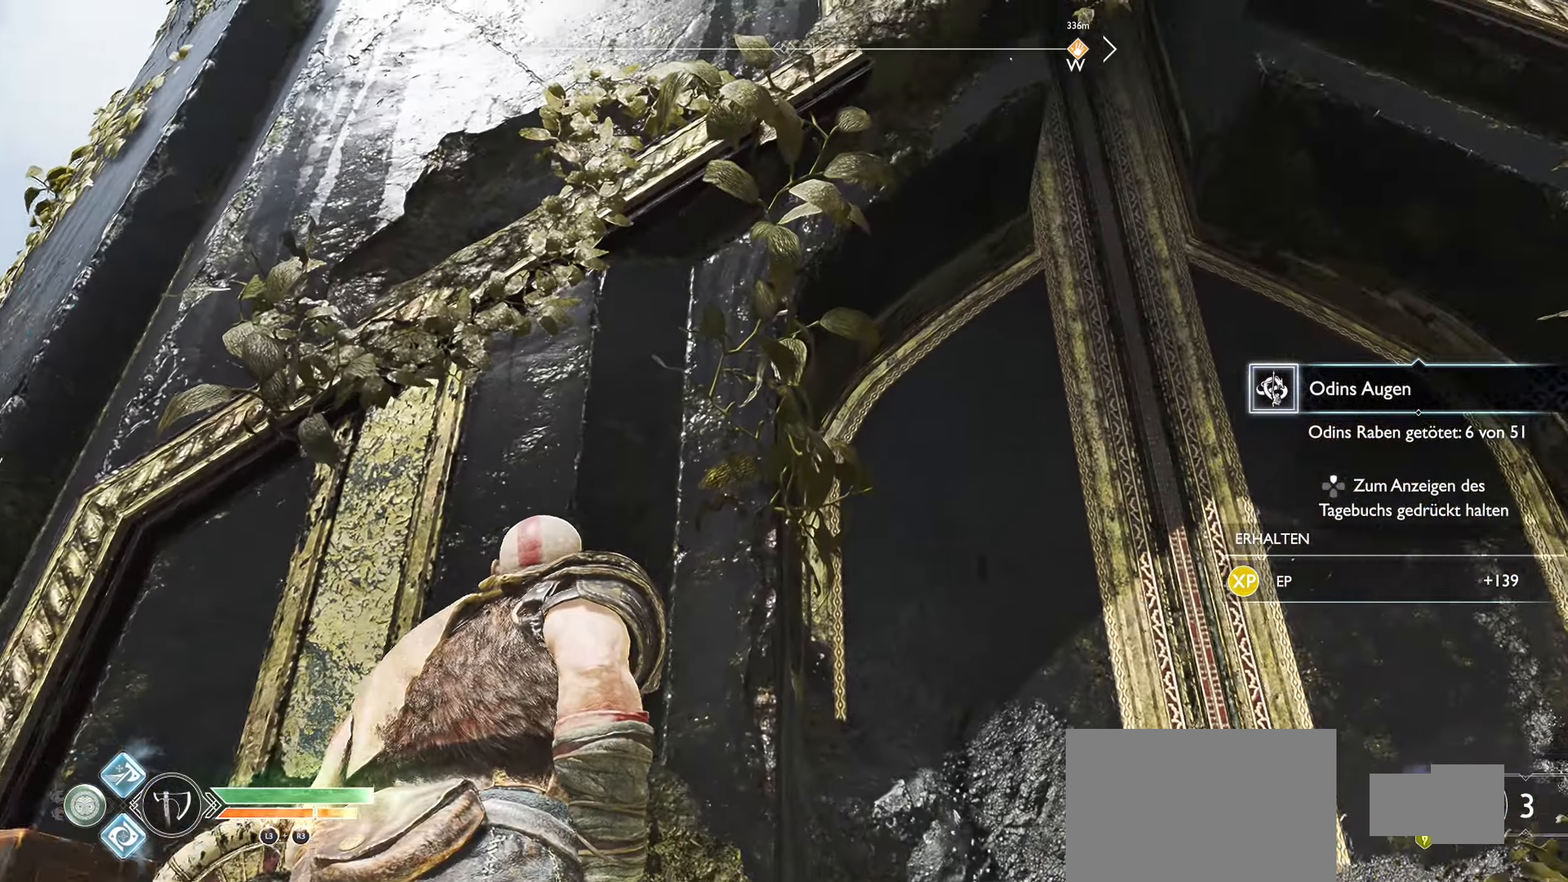
Gameplay with a controller (PlayStation layout); each line is a JSON object with the inputs held at the frame after it. "events" lists button and stick changes between this image and that frame as [ms after this image, input, new state], when the widget could be followed in between.
{"buttons": [], "left_stick": "up-right", "right_stick": "down-right", "events": [[284, "right_stick", "down-right"]]}
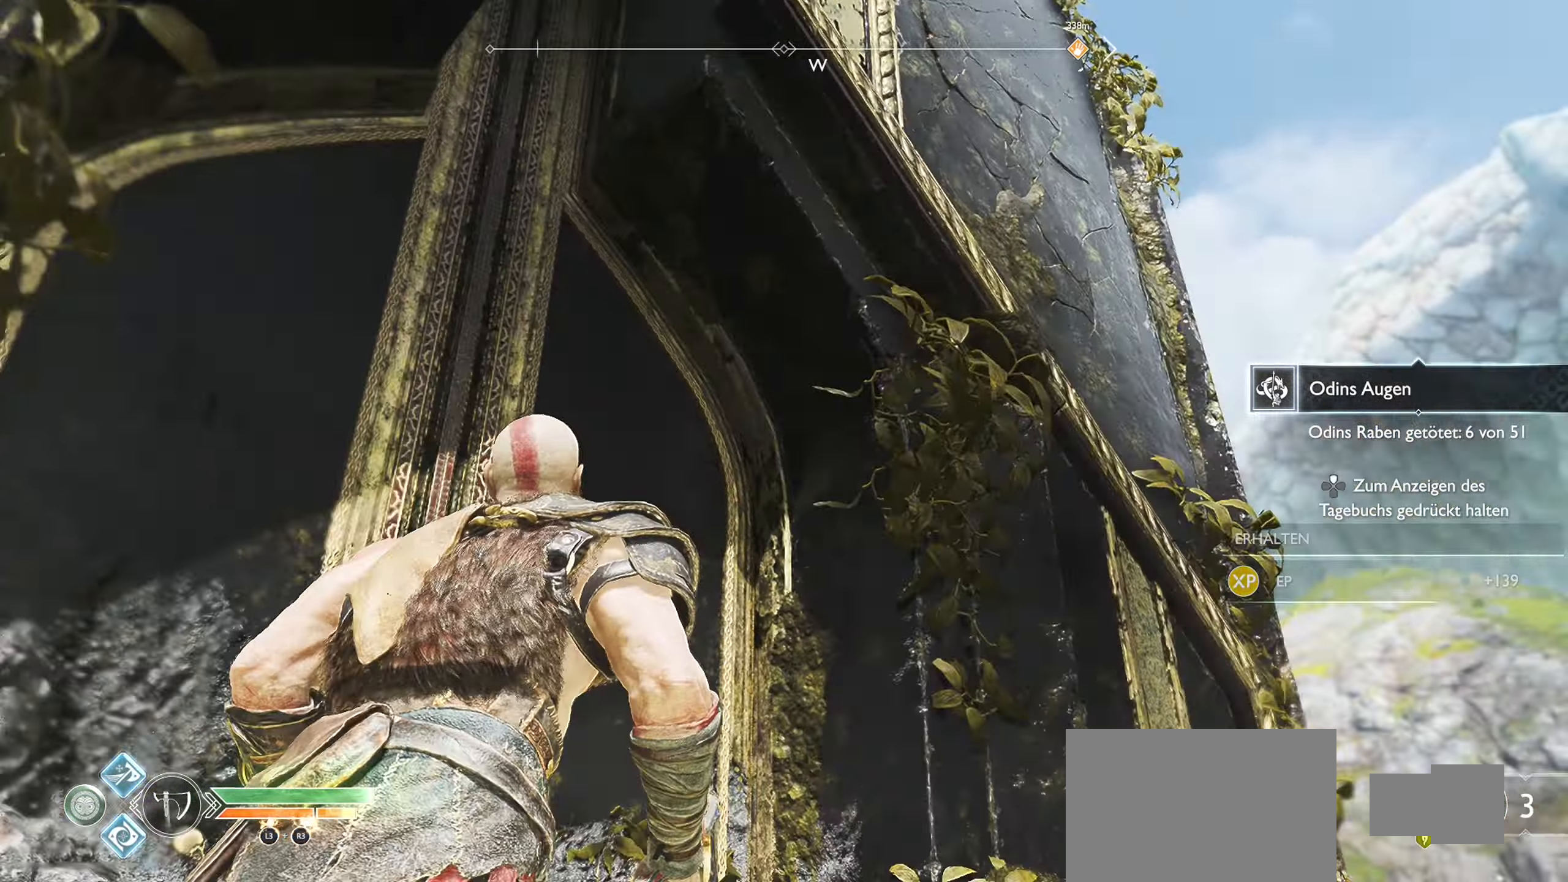
{"buttons": [], "left_stick": "up", "right_stick": "center", "events": [[117, "right_stick", "down"], [417, "left_stick", "up"], [450, "right_stick", "center"]]}
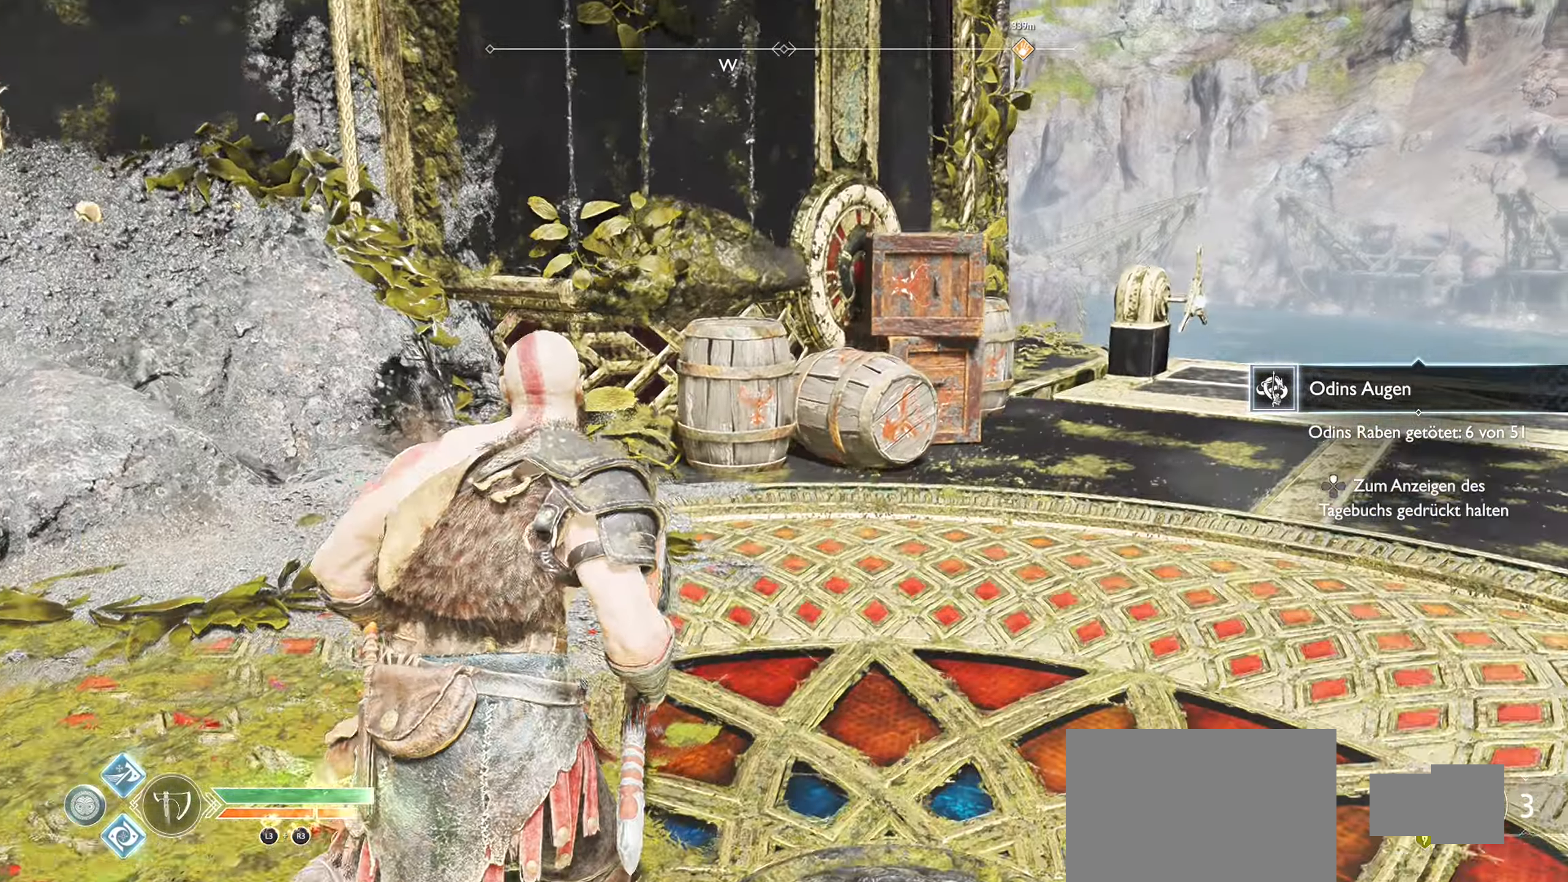
{"buttons": [], "left_stick": "up", "right_stick": "right", "events": [[485, "right_stick", "right"]]}
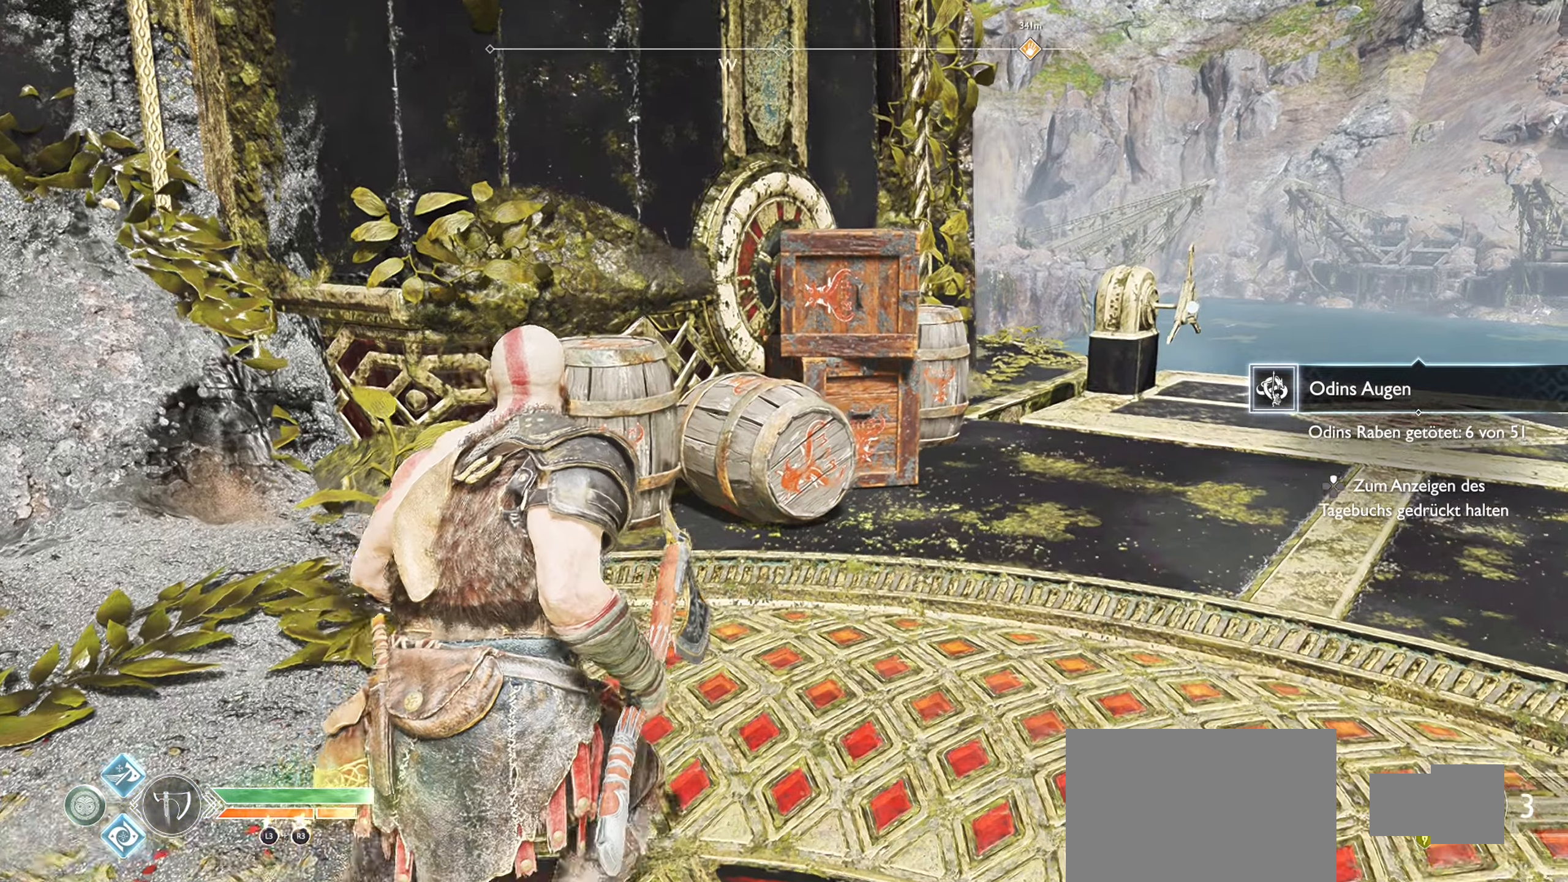
{"buttons": [], "left_stick": "up-left", "right_stick": "center", "events": [[251, "right_stick", "center"], [467, "left_stick", "up-left"]]}
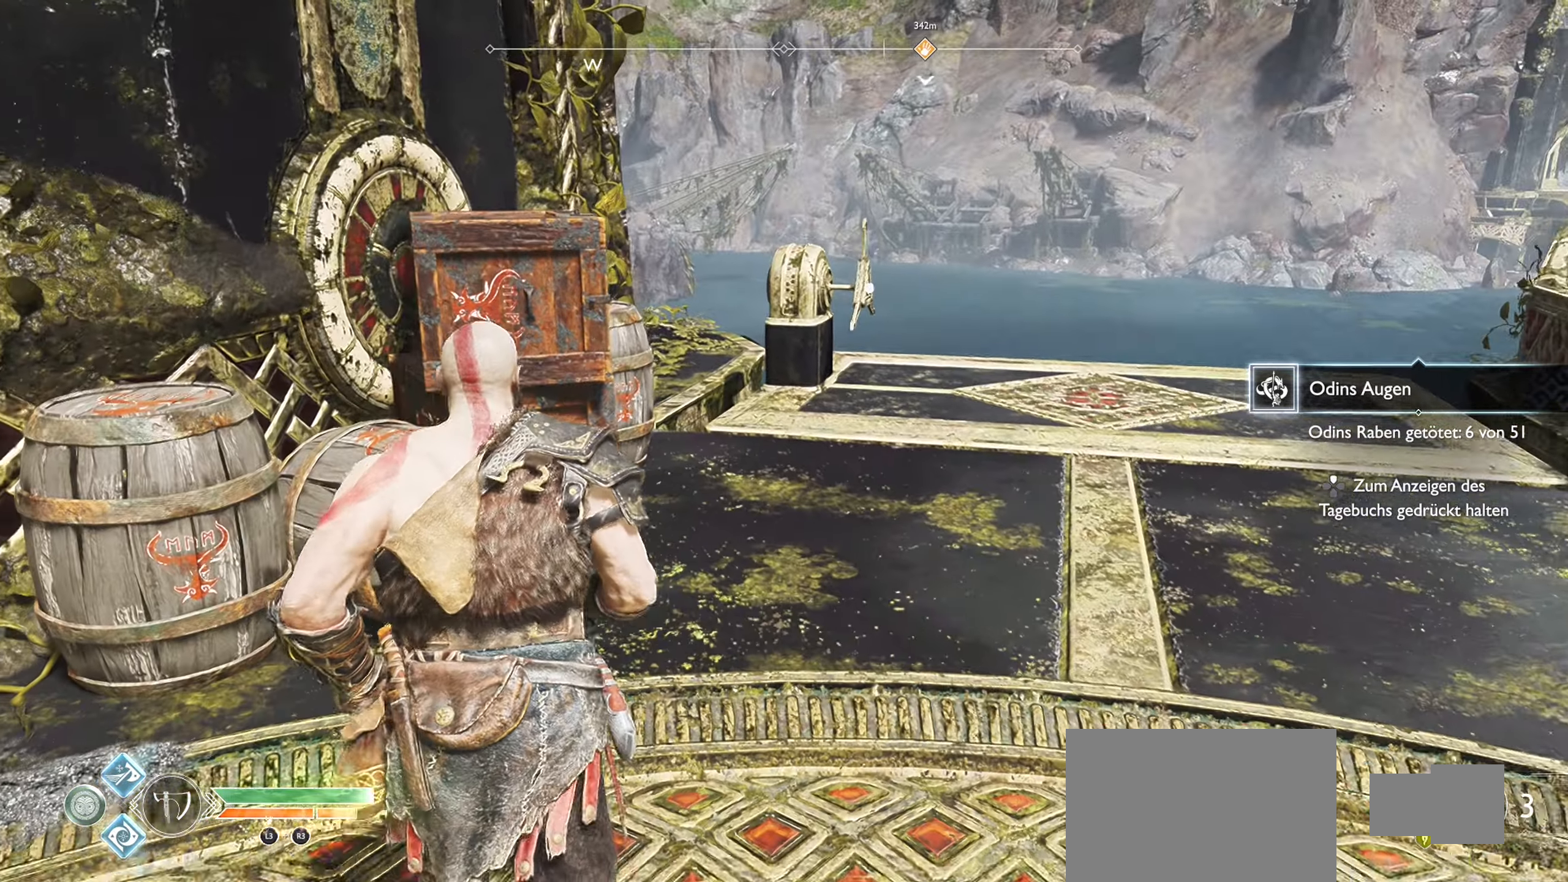
{"buttons": ["CIRCLE"], "left_stick": "up", "right_stick": "center", "events": [[183, "CIRCLE", "down"], [233, "left_stick", "up"], [300, "CIRCLE", "up"], [400, "CIRCLE", "down"]]}
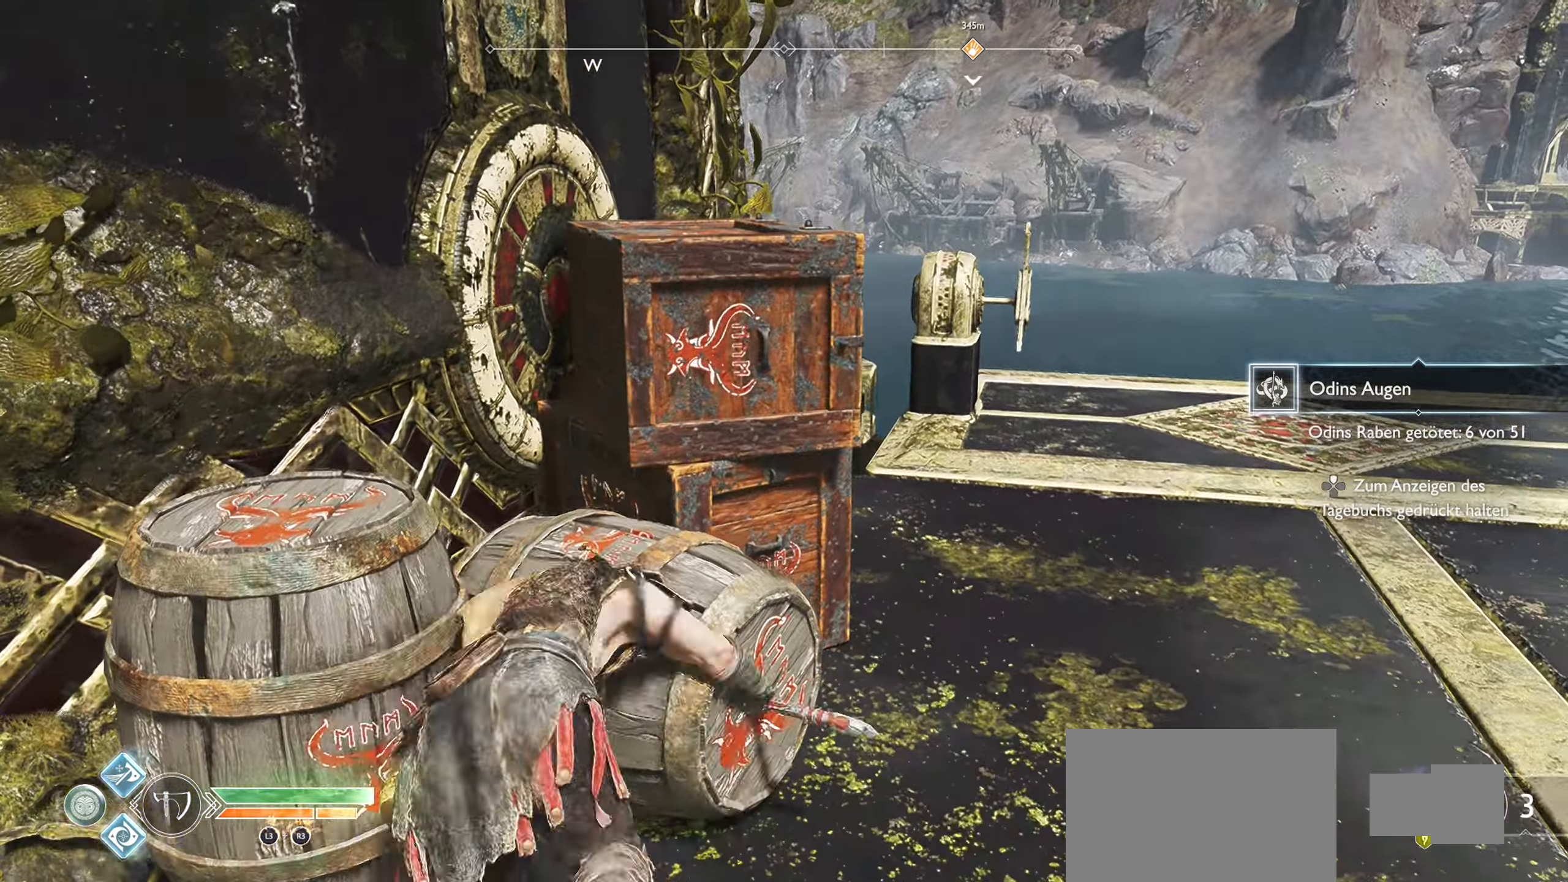
{"buttons": [], "left_stick": "up", "right_stick": "center", "events": [[17, "CIRCLE", "up"], [67, "left_stick", "up-right"], [117, "CIRCLE", "down"], [217, "CIRCLE", "up"], [234, "left_stick", "up"], [334, "CIRCLE", "down"], [434, "CIRCLE", "up"]]}
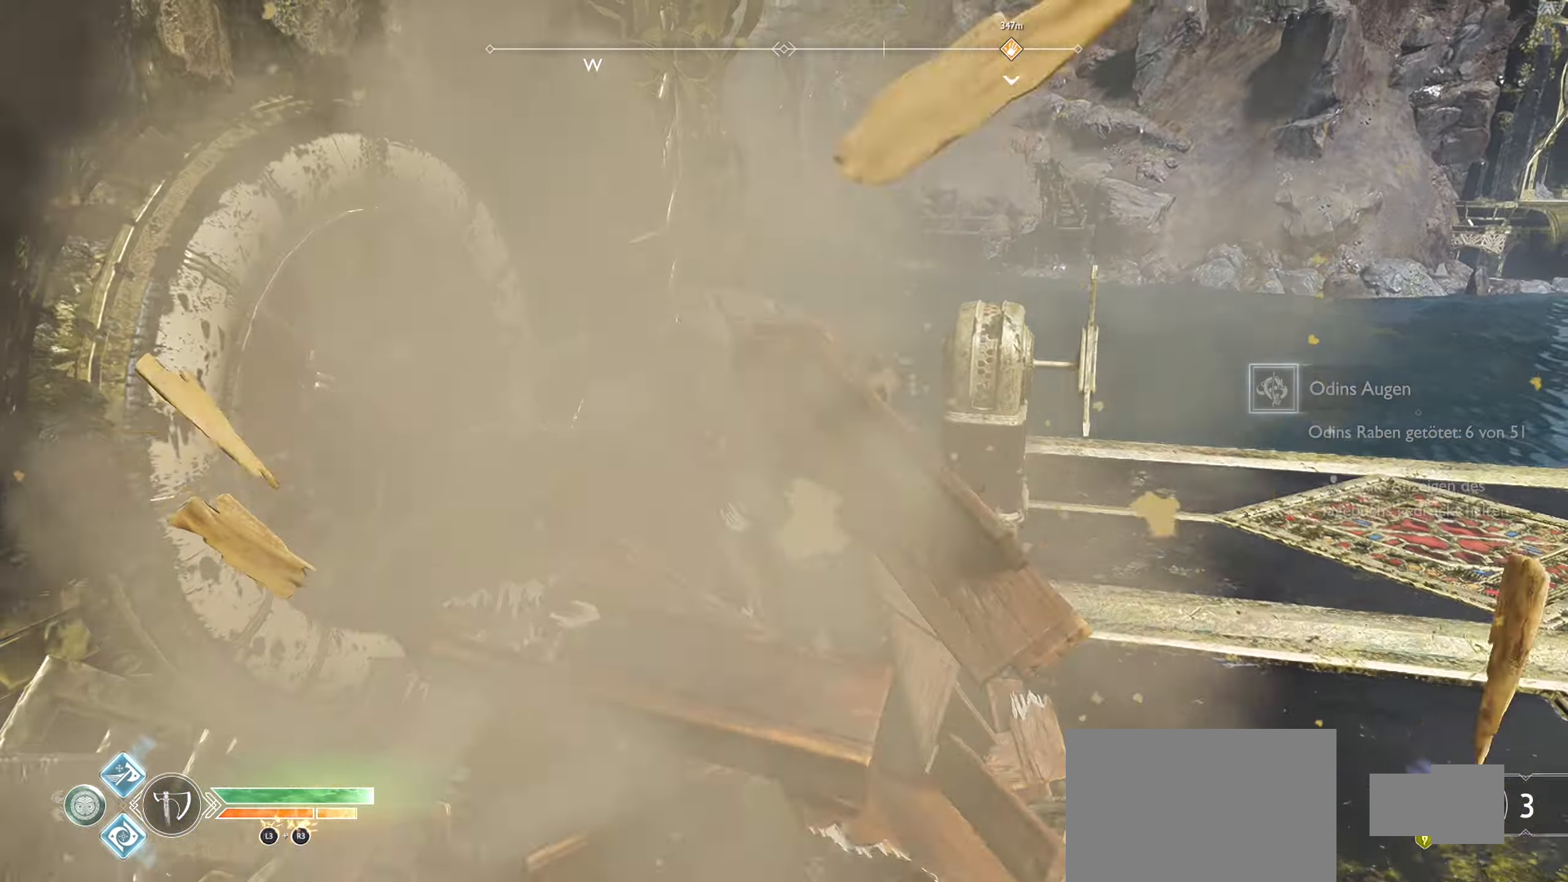
{"buttons": [], "left_stick": "right", "right_stick": "right", "events": [[83, "left_stick", "right"], [183, "right_stick", "right"]]}
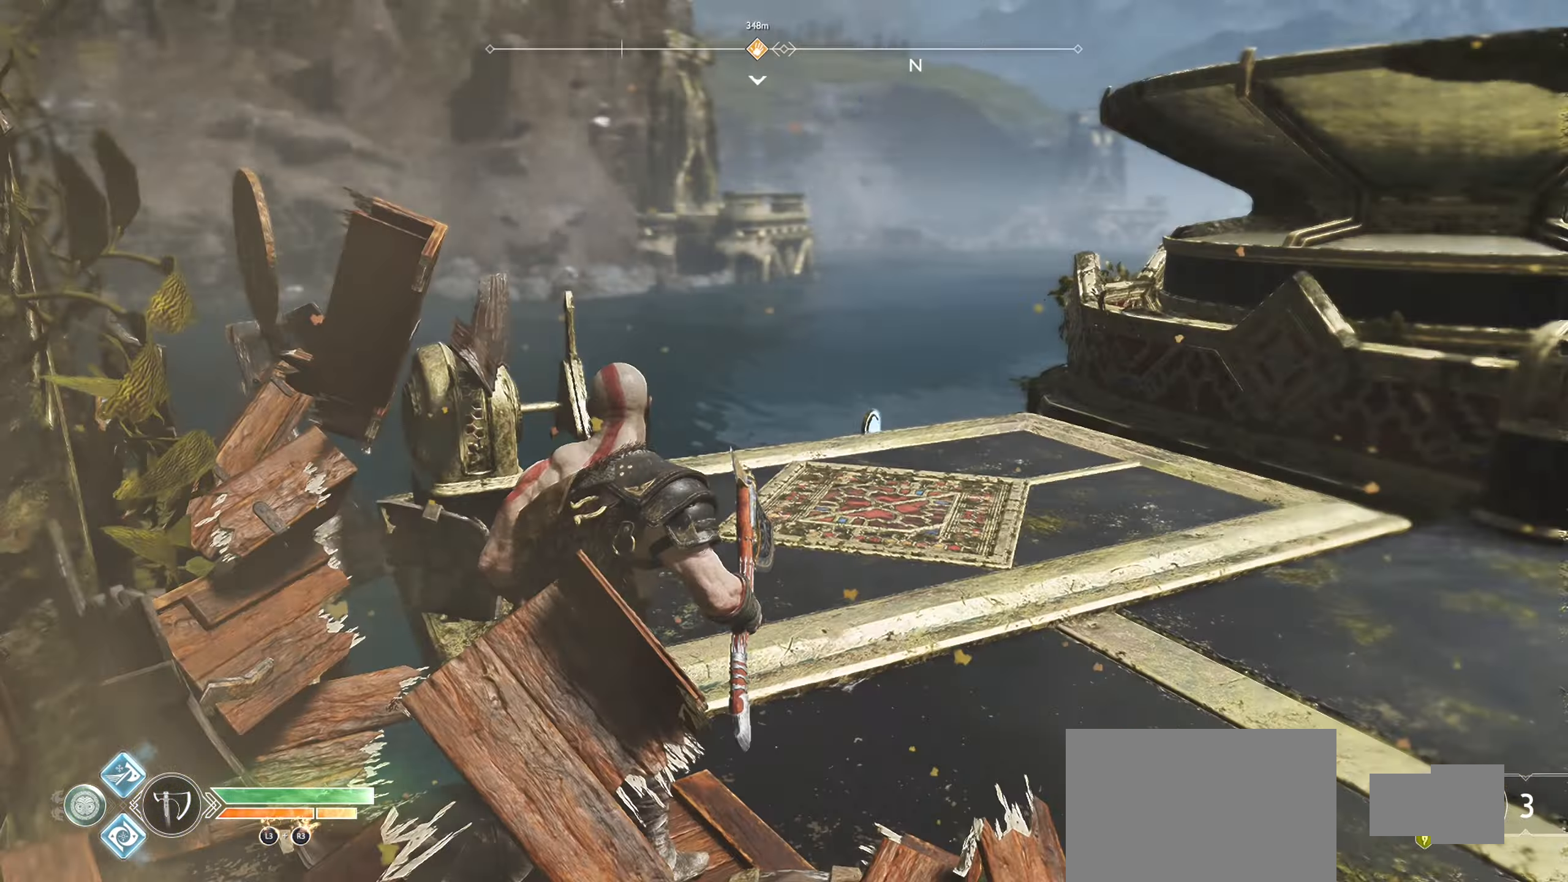
{"buttons": [], "left_stick": "up-left", "right_stick": "right", "events": [[100, "left_stick", "up"], [384, "left_stick", "up-left"]]}
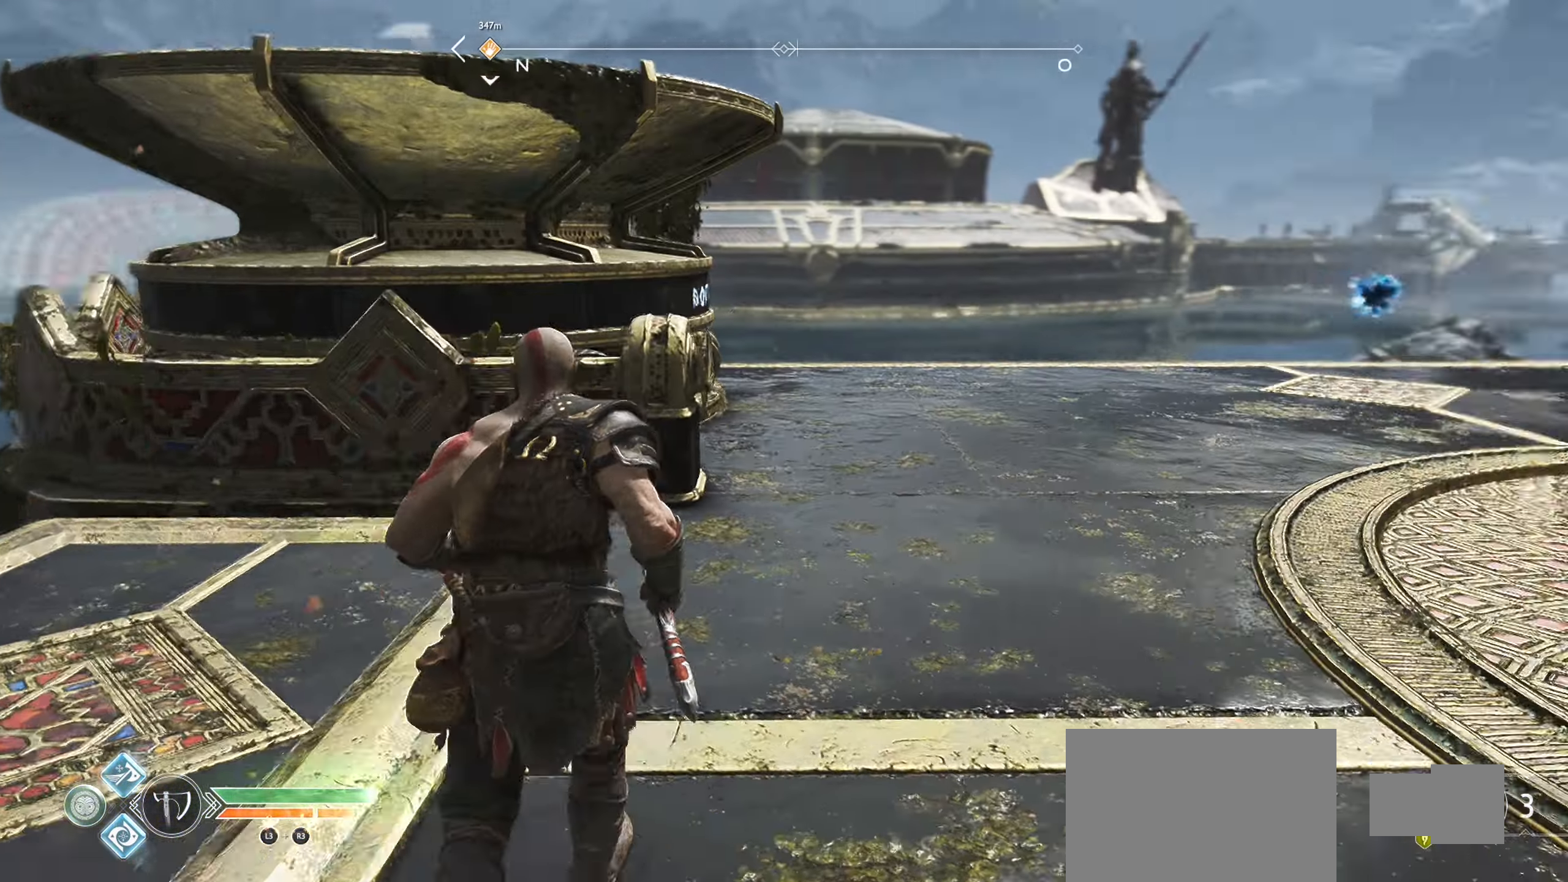
{"buttons": [], "left_stick": "center", "right_stick": "center", "events": [[16, "left_stick", "left"], [217, "left_stick", "center"], [300, "right_stick", "center"]]}
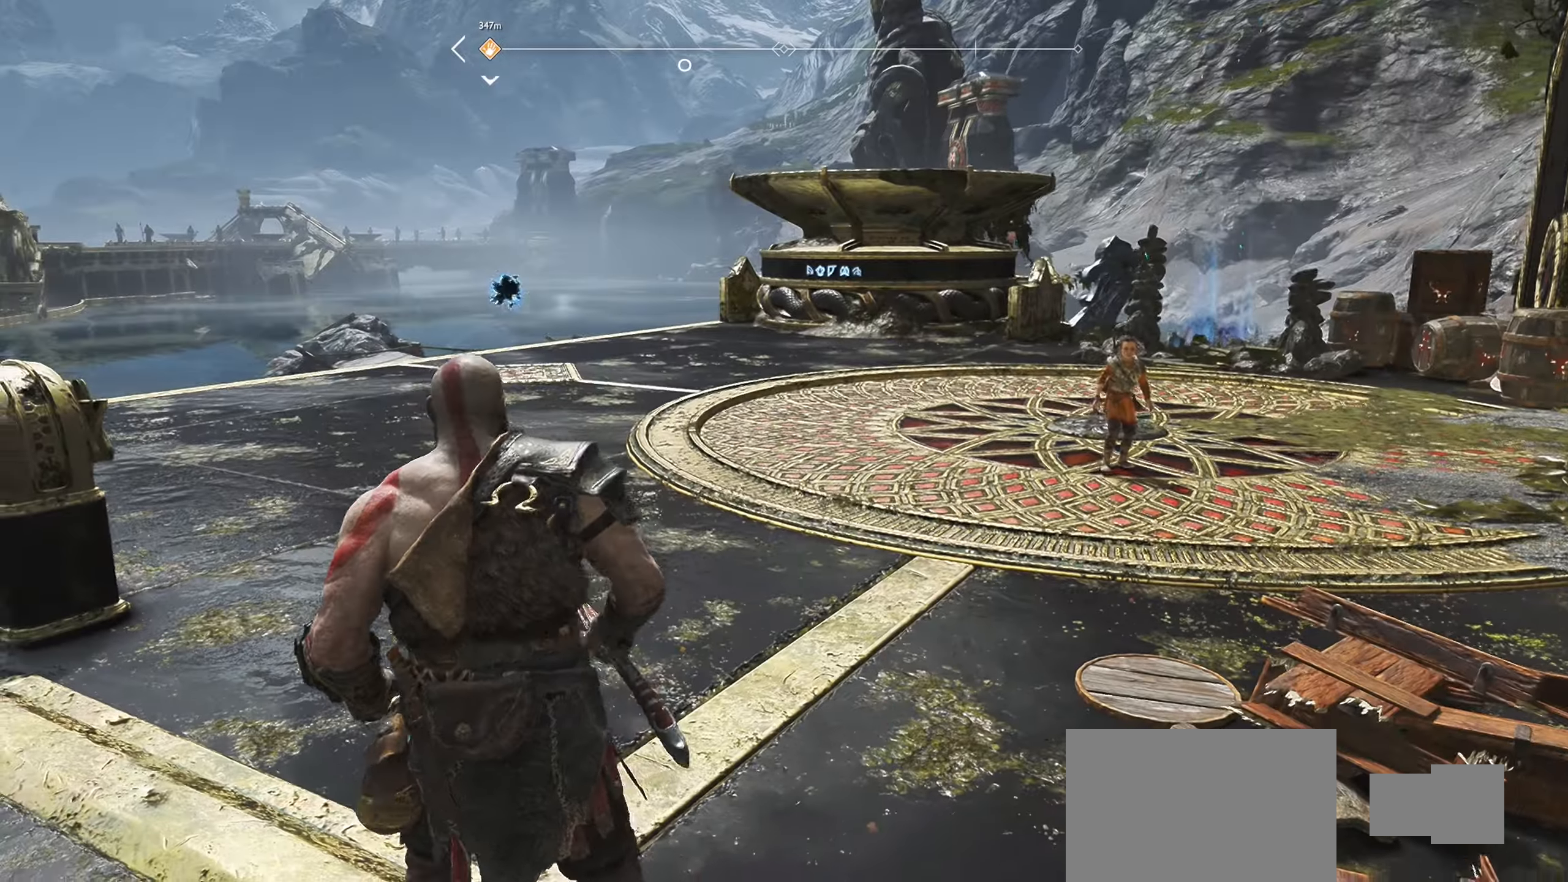
{"buttons": [], "left_stick": "down", "right_stick": "center", "events": [[50, "right_stick", "right"], [84, "left_stick", "down-left"], [267, "left_stick", "down"], [301, "right_stick", "center"]]}
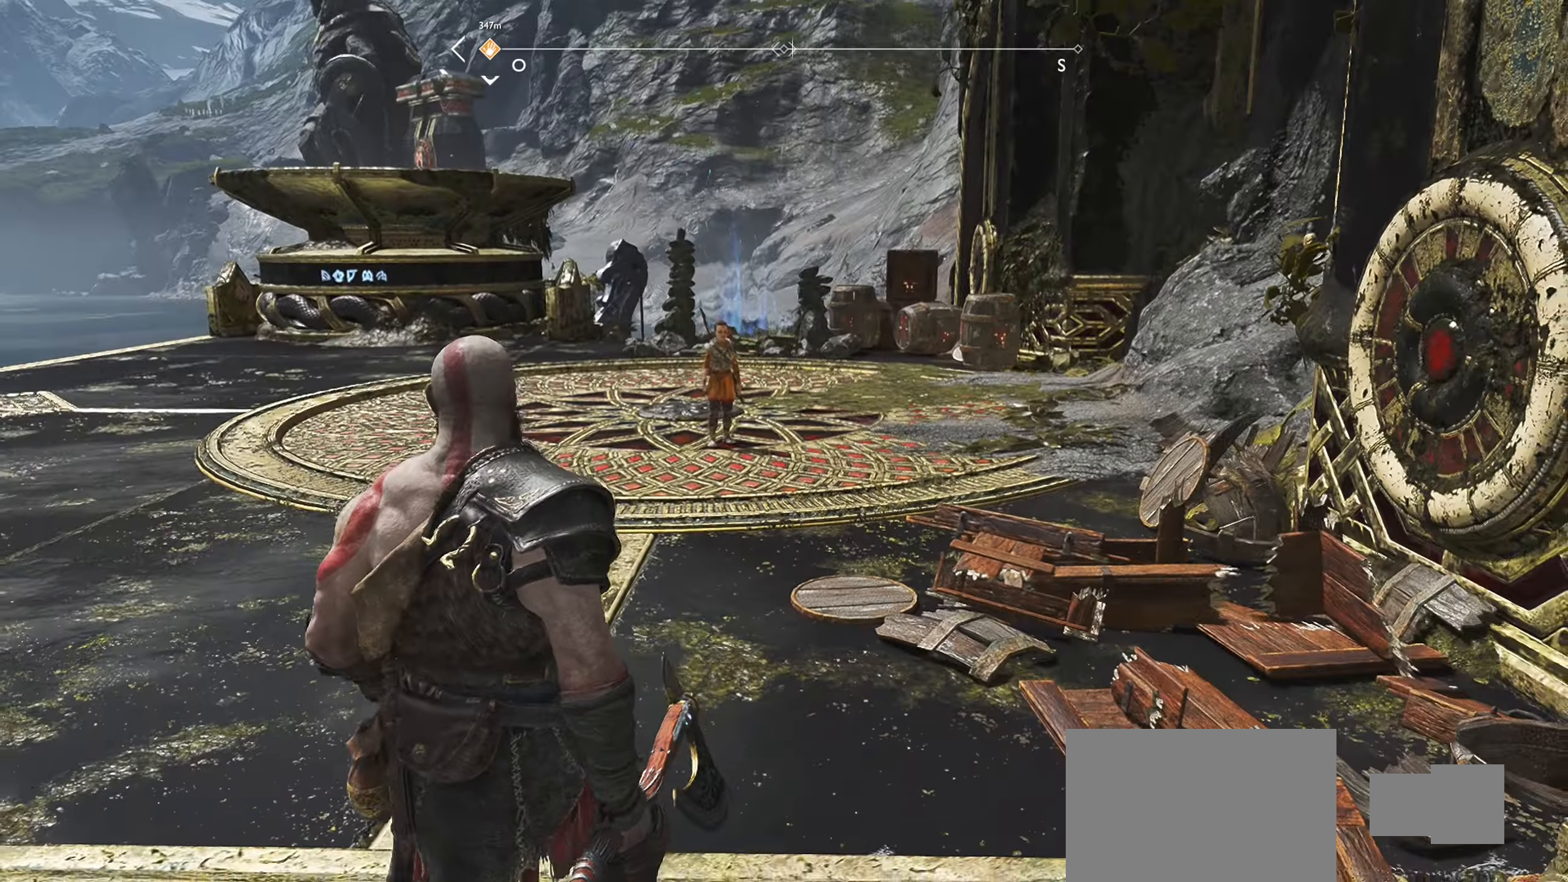
{"buttons": [], "left_stick": "down-right", "right_stick": "right", "events": [[150, "right_stick", "right"], [283, "left_stick", "down-right"]]}
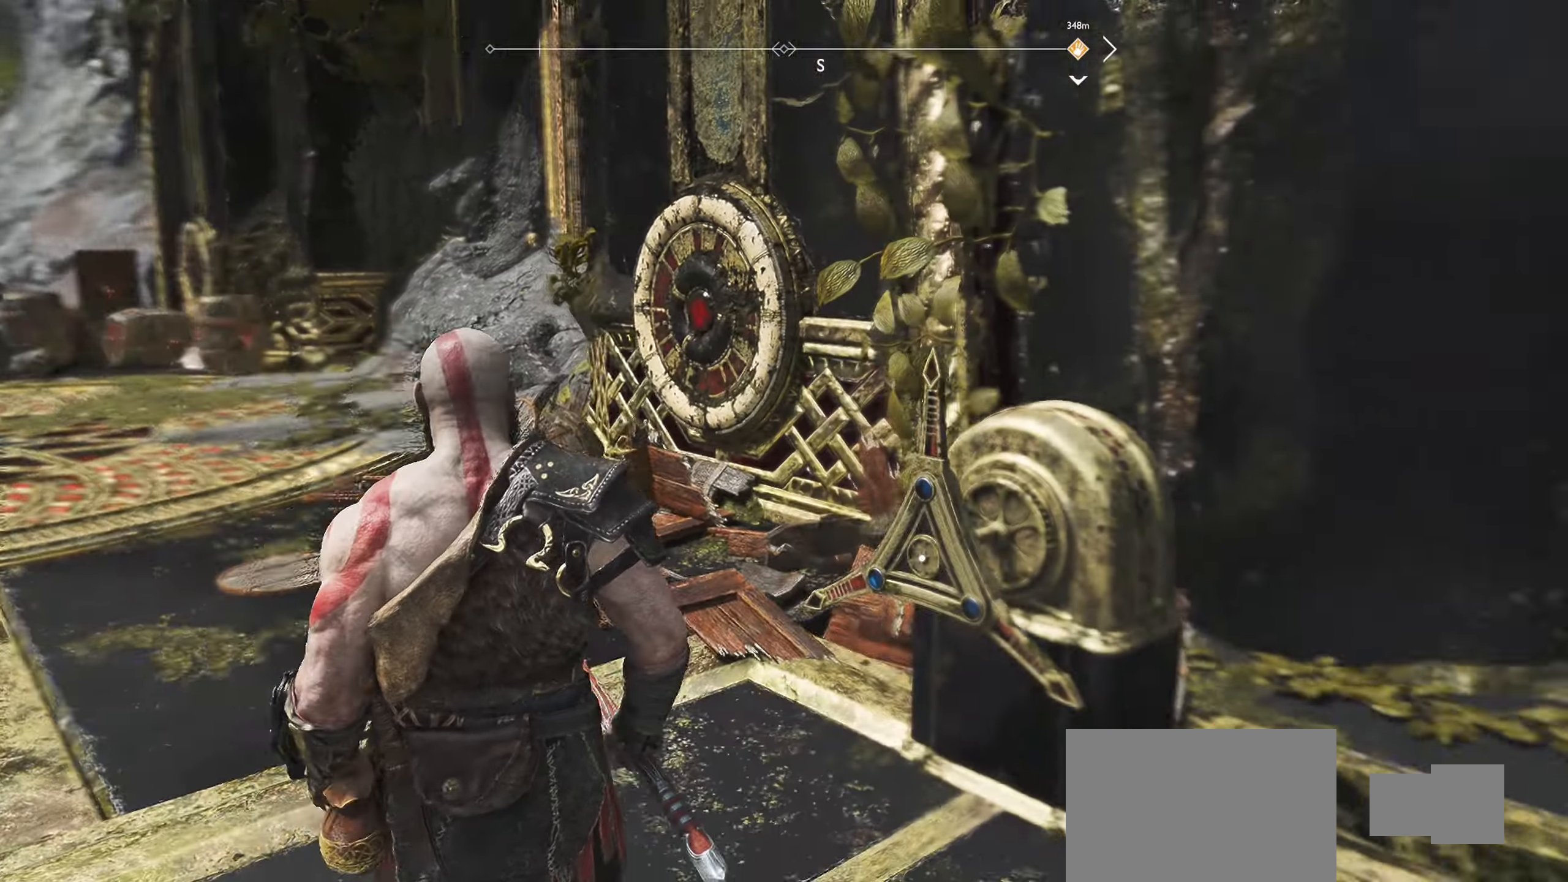
{"buttons": [], "left_stick": "down-left", "right_stick": "right", "events": [[67, "left_stick", "center"], [234, "left_stick", "left"], [284, "left_stick", "down-left"], [284, "right_stick", "center"], [351, "right_stick", "right"]]}
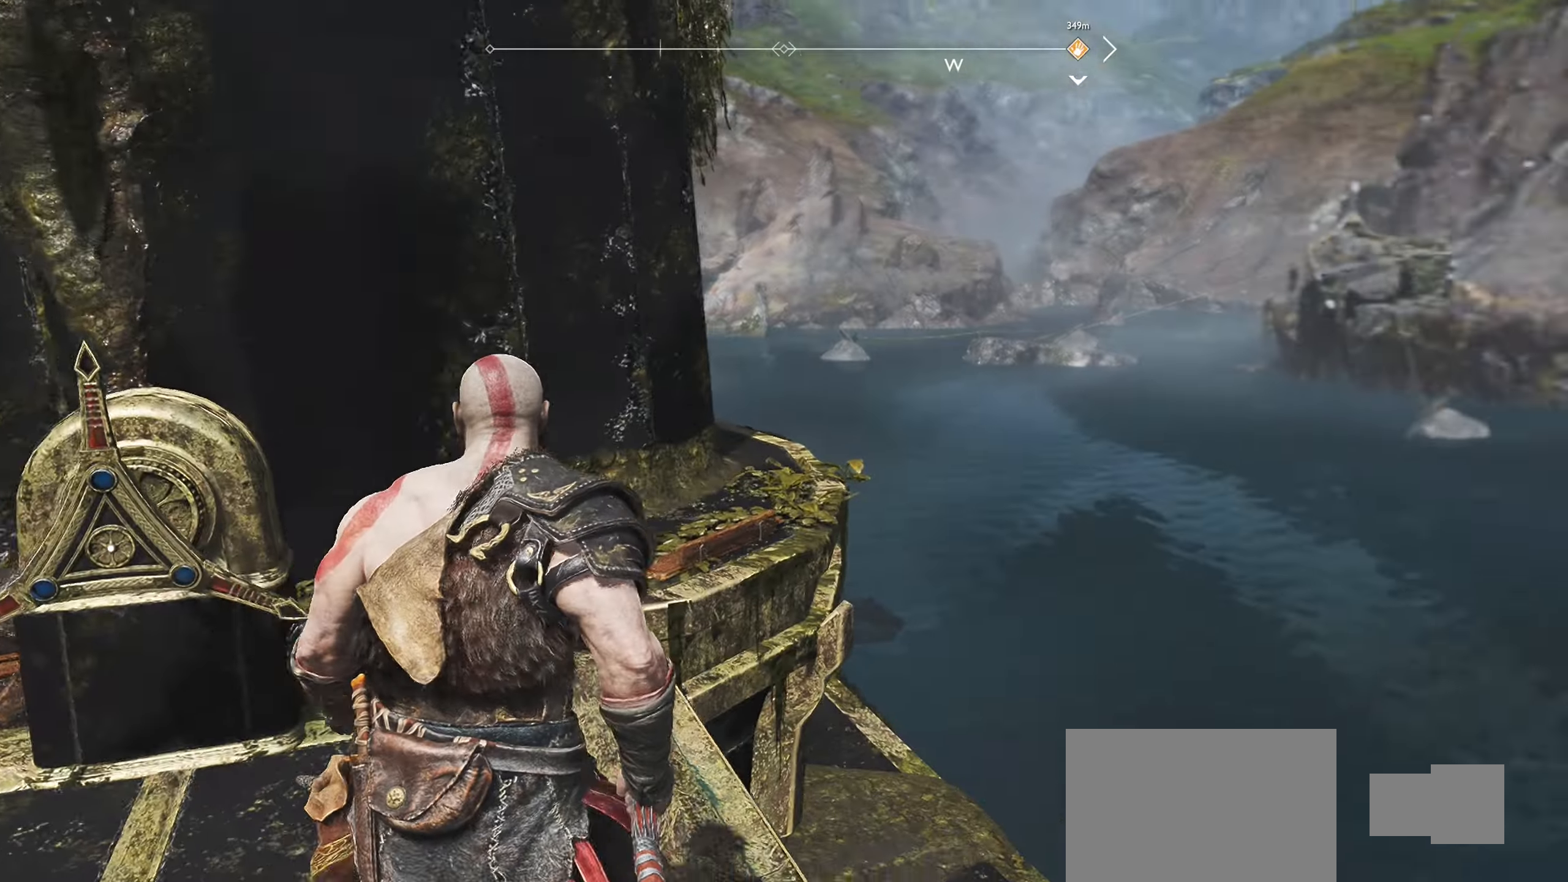
{"buttons": [], "left_stick": "up-left", "right_stick": "center", "events": [[83, "right_stick", "center"], [100, "left_stick", "left"], [250, "left_stick", "up-left"]]}
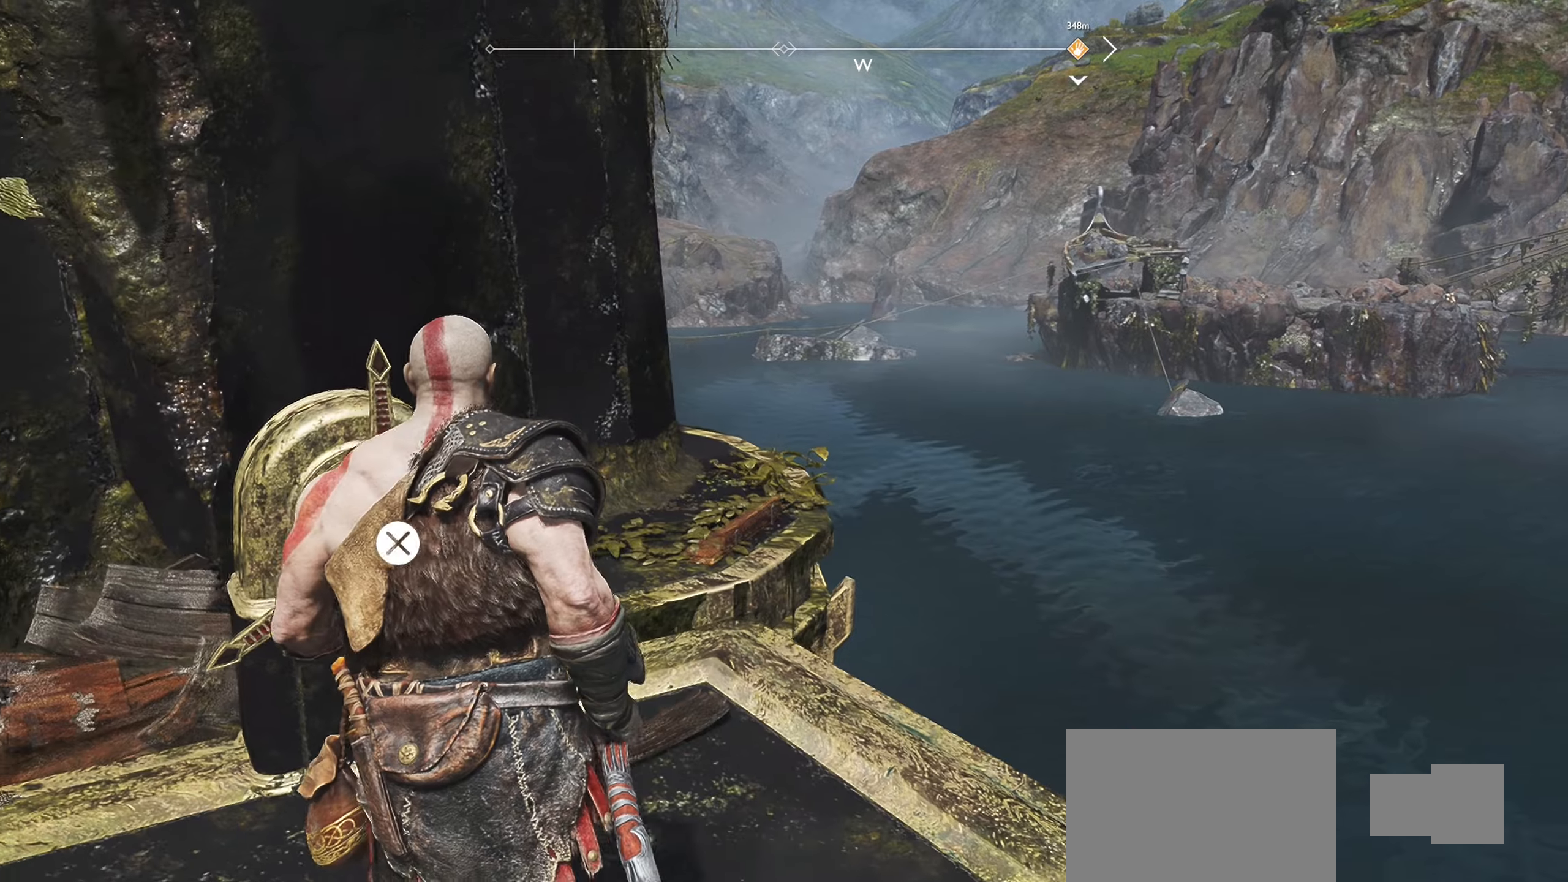
{"buttons": [], "left_stick": "down-right", "right_stick": "center", "events": [[150, "left_stick", "center"], [467, "left_stick", "down-right"]]}
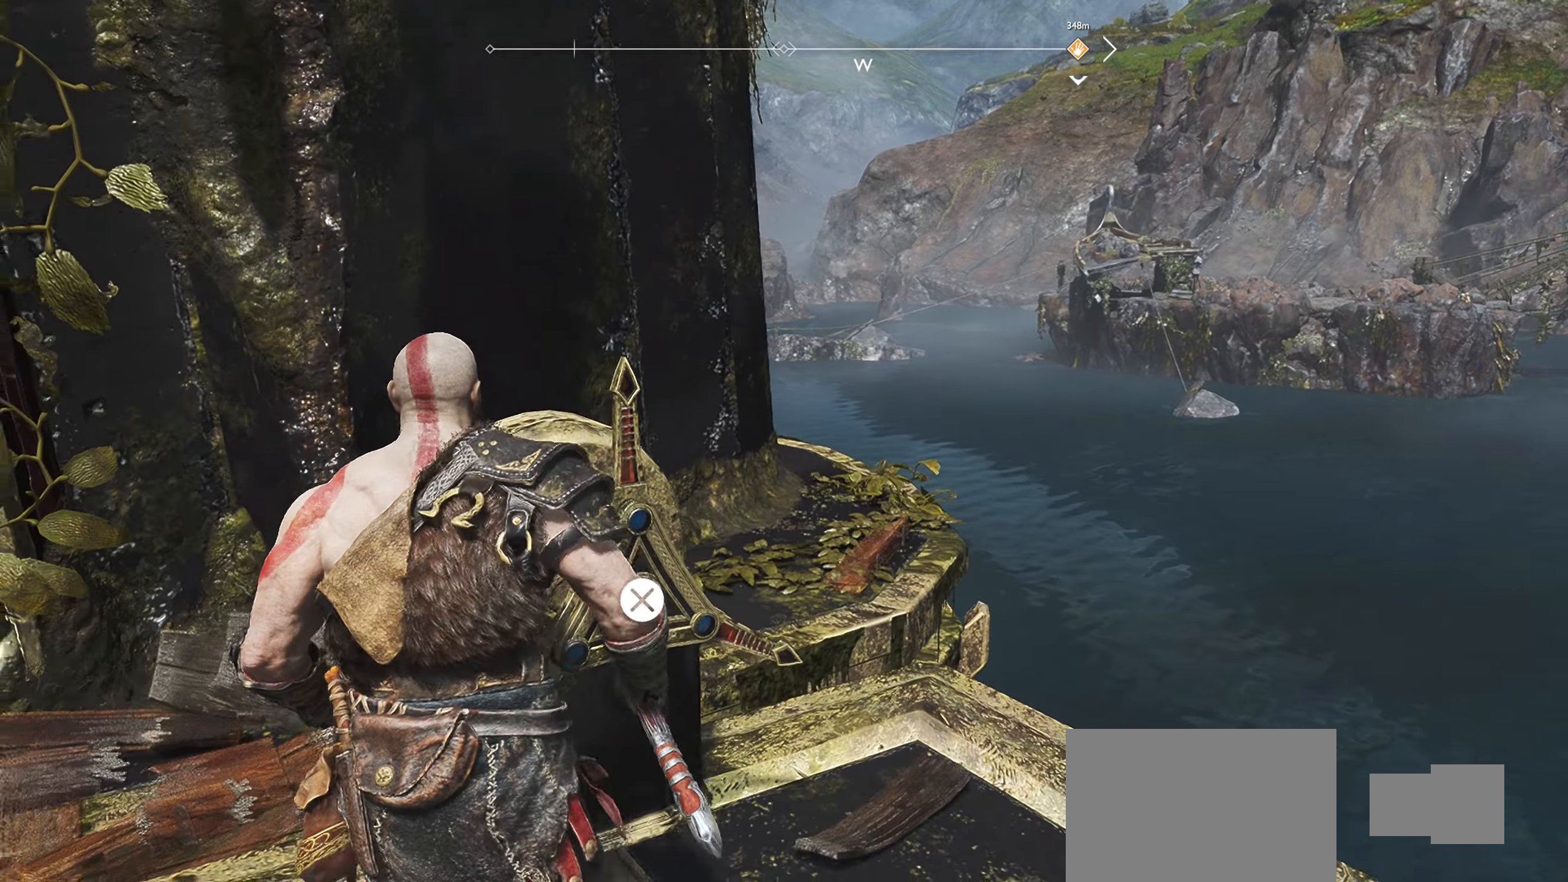
{"buttons": [], "left_stick": "center", "right_stick": "center", "events": [[150, "left_stick", "center"]]}
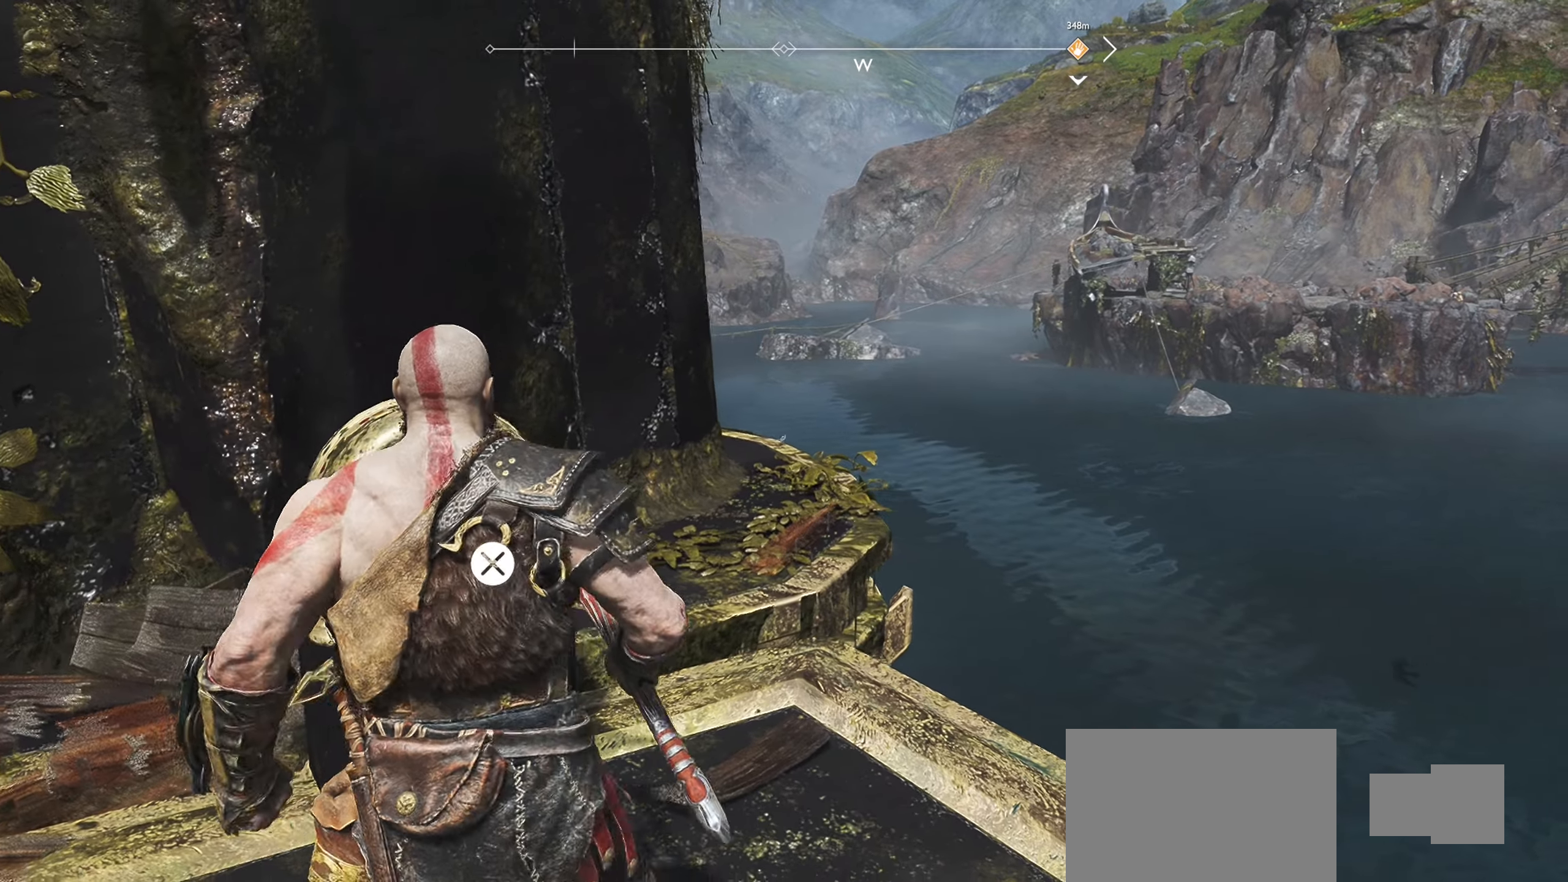
{"buttons": [], "left_stick": "center", "right_stick": "center", "events": [[150, "CROSS", "down"], [250, "CROSS", "up"]]}
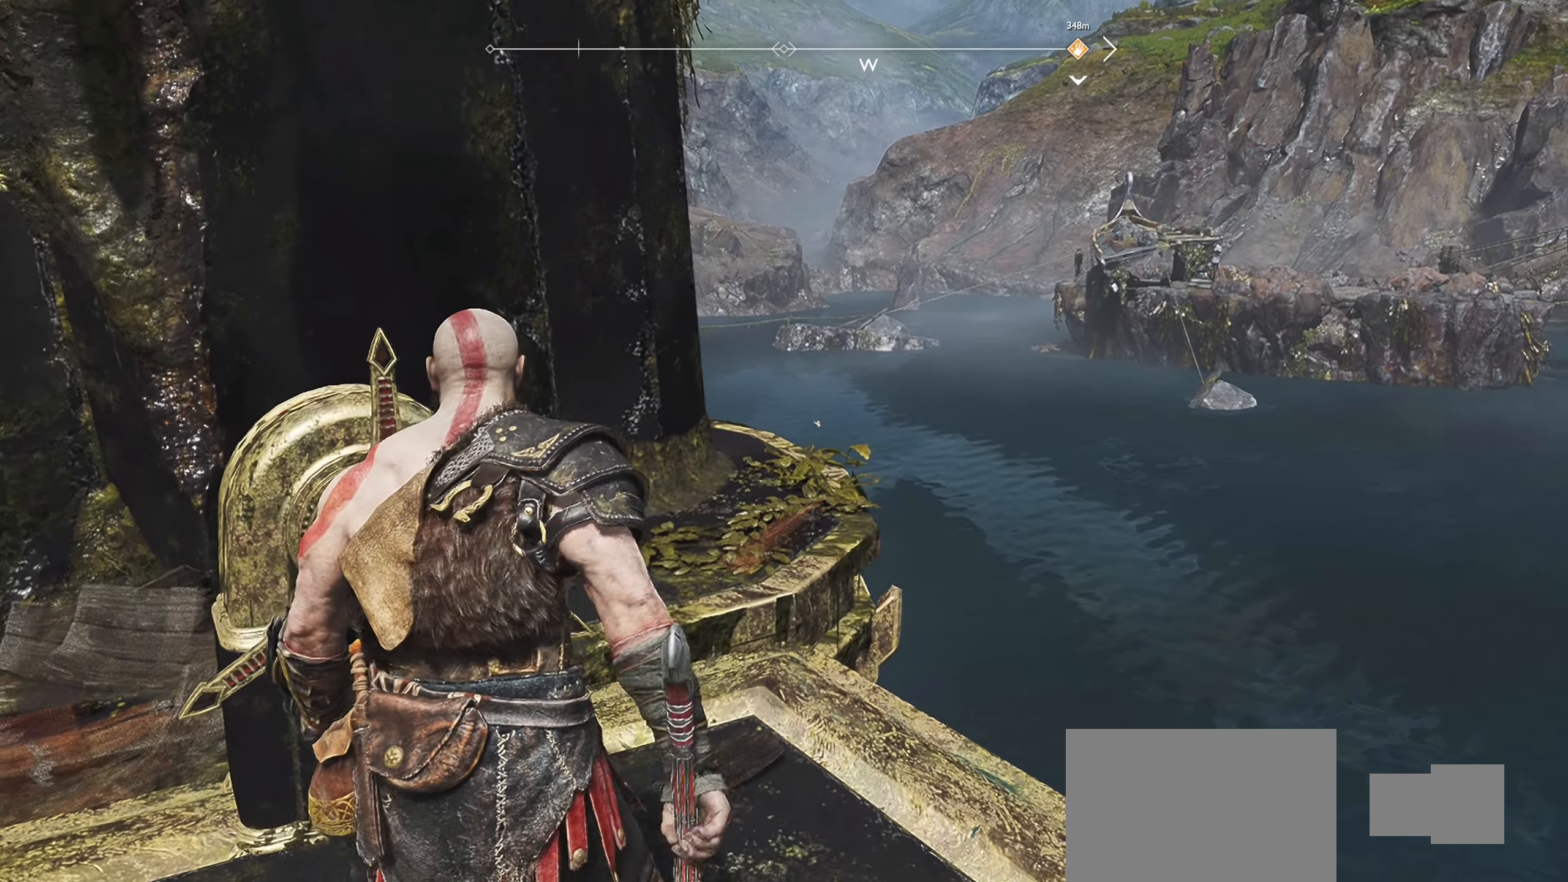
{"buttons": [], "left_stick": "center", "right_stick": "right", "events": [[450, "right_stick", "right"]]}
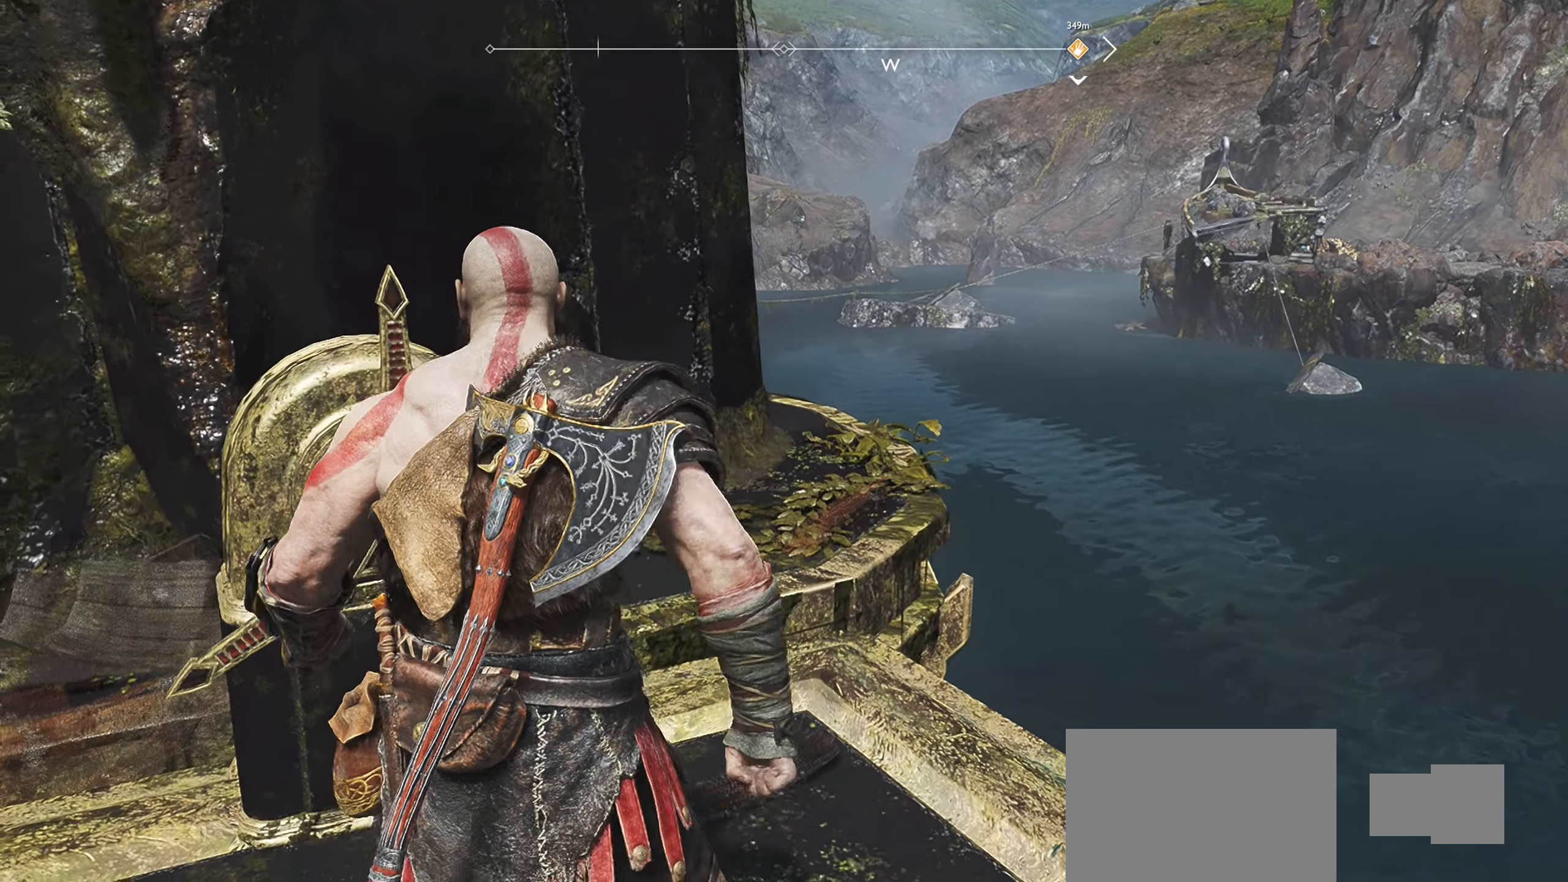
{"buttons": [], "left_stick": "center", "right_stick": "center", "events": [[317, "right_stick", "center"]]}
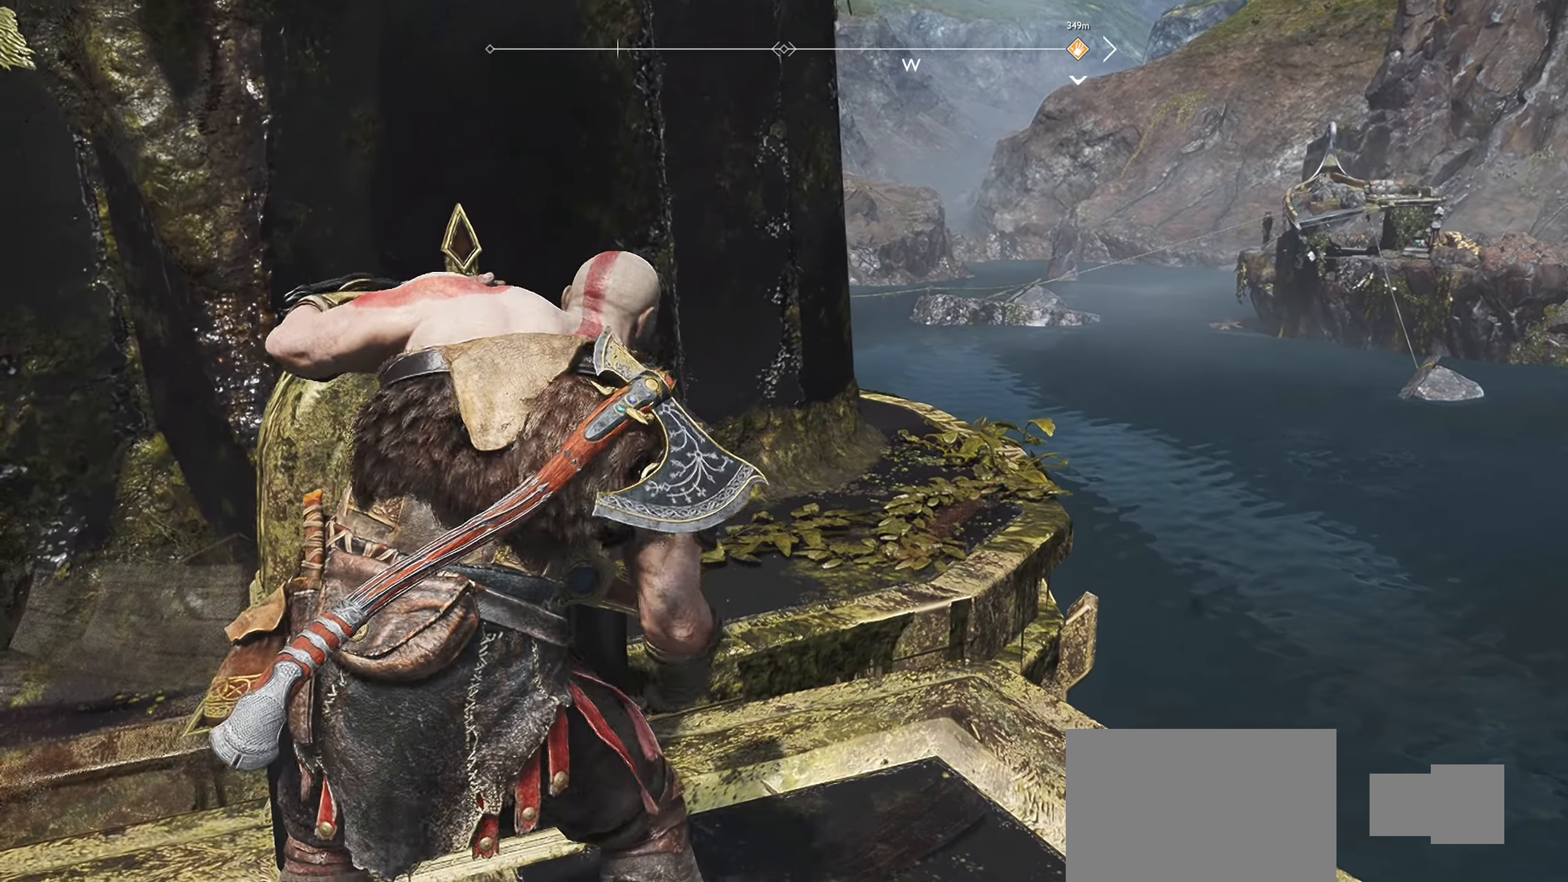
{"buttons": [], "left_stick": "center", "right_stick": "center", "events": []}
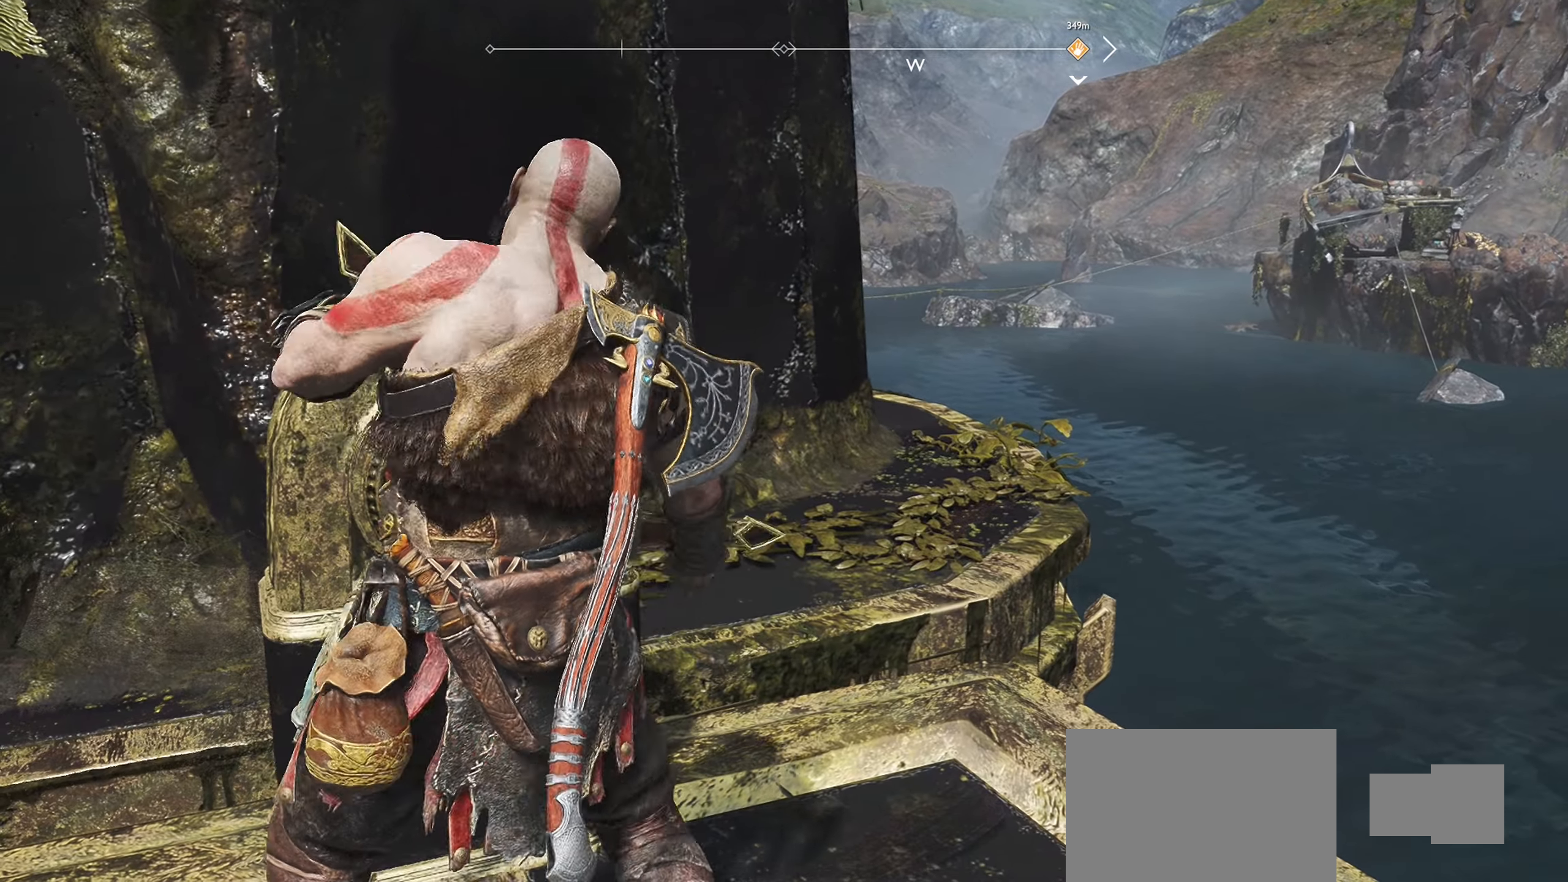
{"buttons": [], "left_stick": "center", "right_stick": "left", "events": [[450, "right_stick", "left"]]}
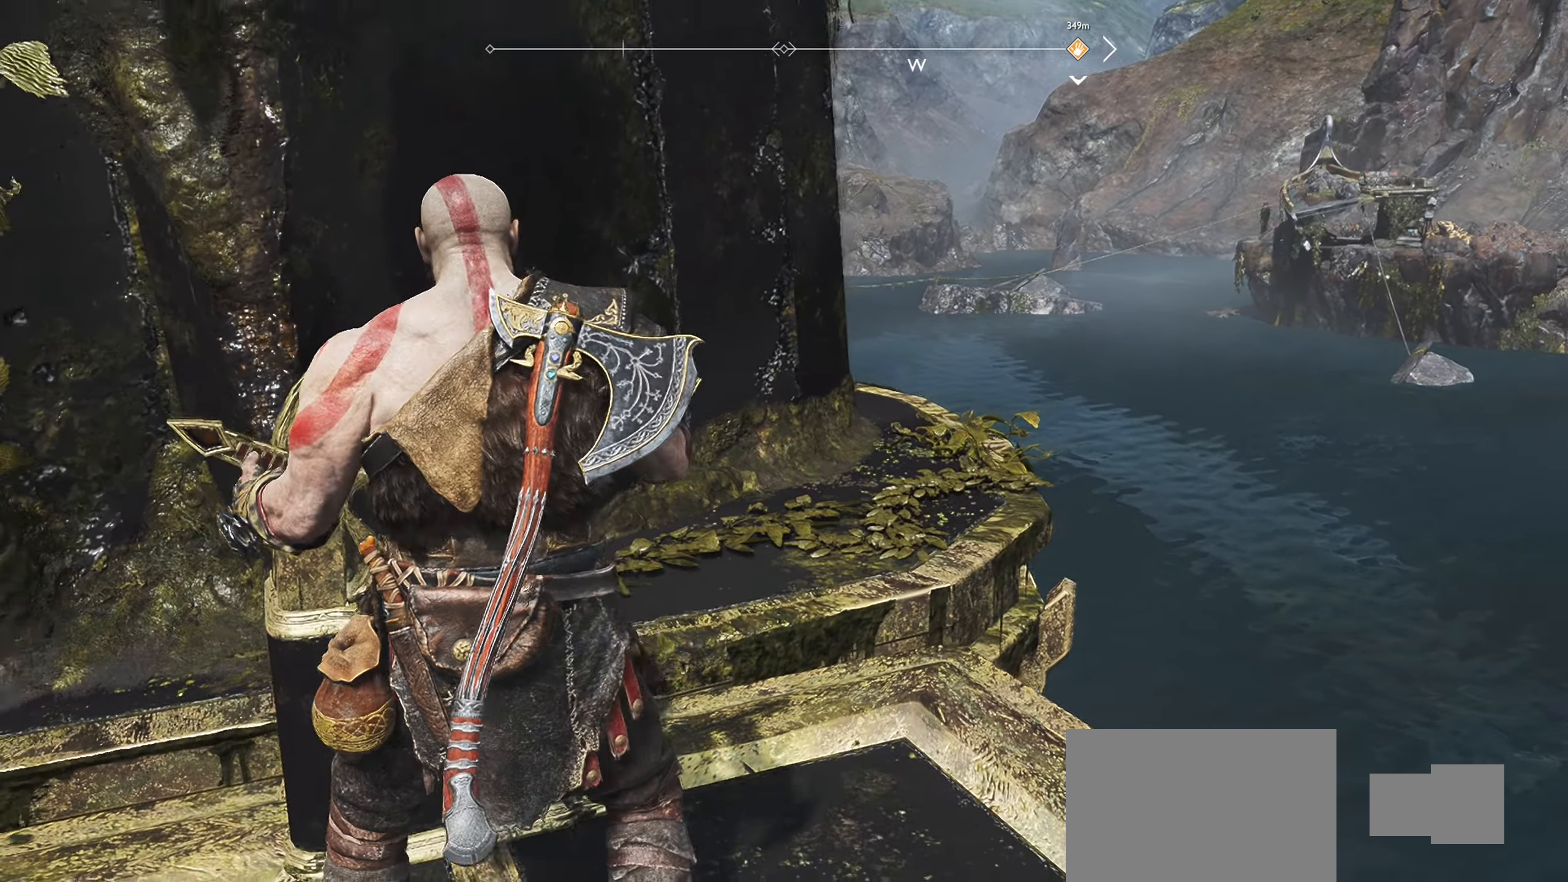
{"buttons": [], "left_stick": "center", "right_stick": "left", "events": []}
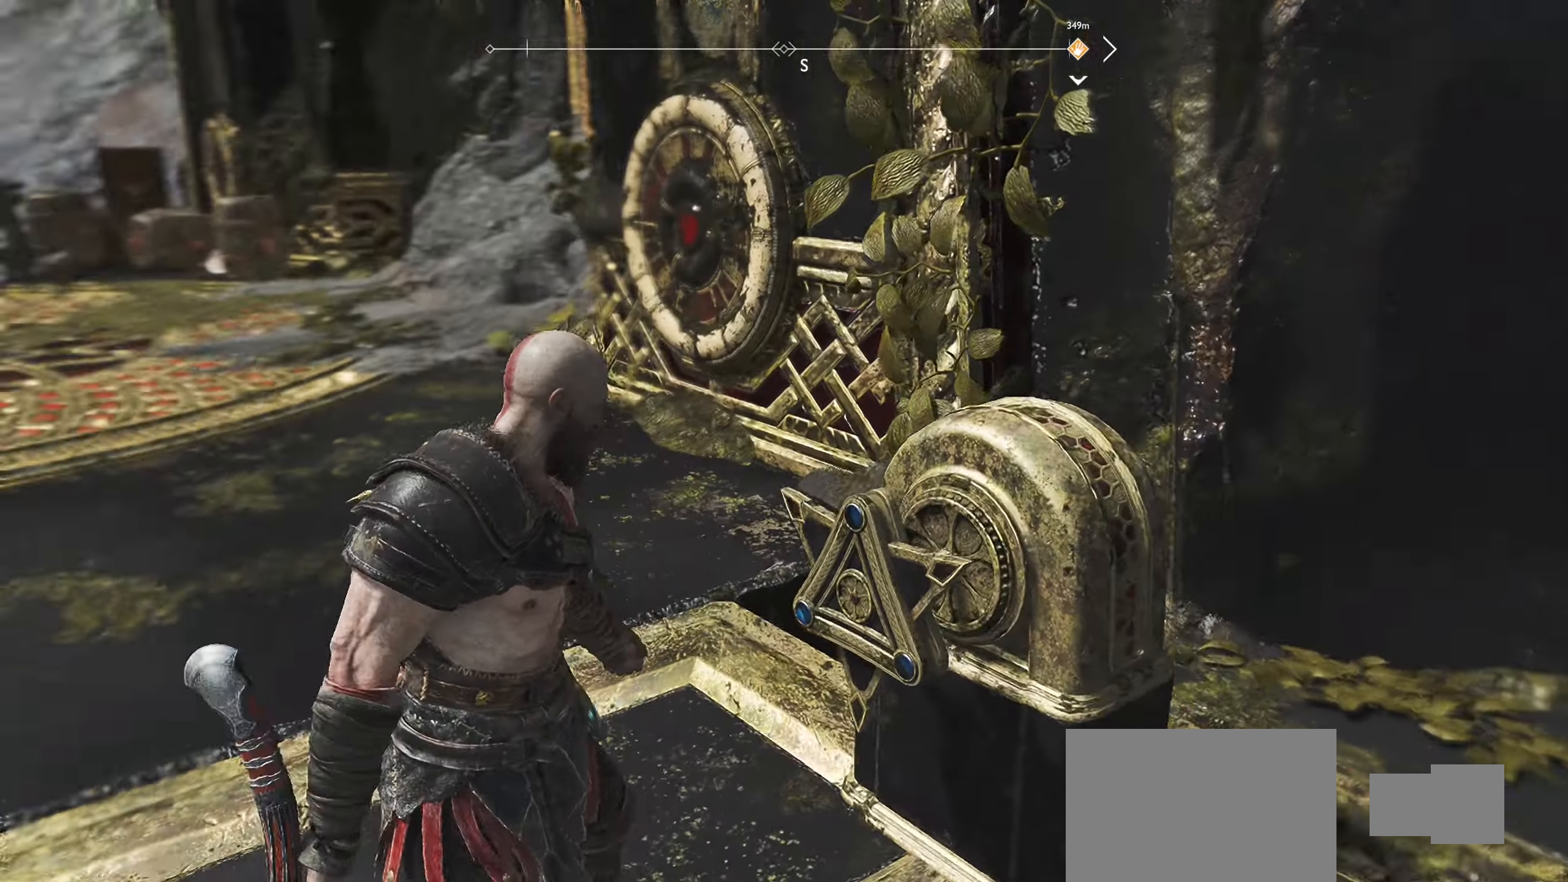
{"buttons": [], "left_stick": "center", "right_stick": "center", "events": [[116, "right_stick", "center"]]}
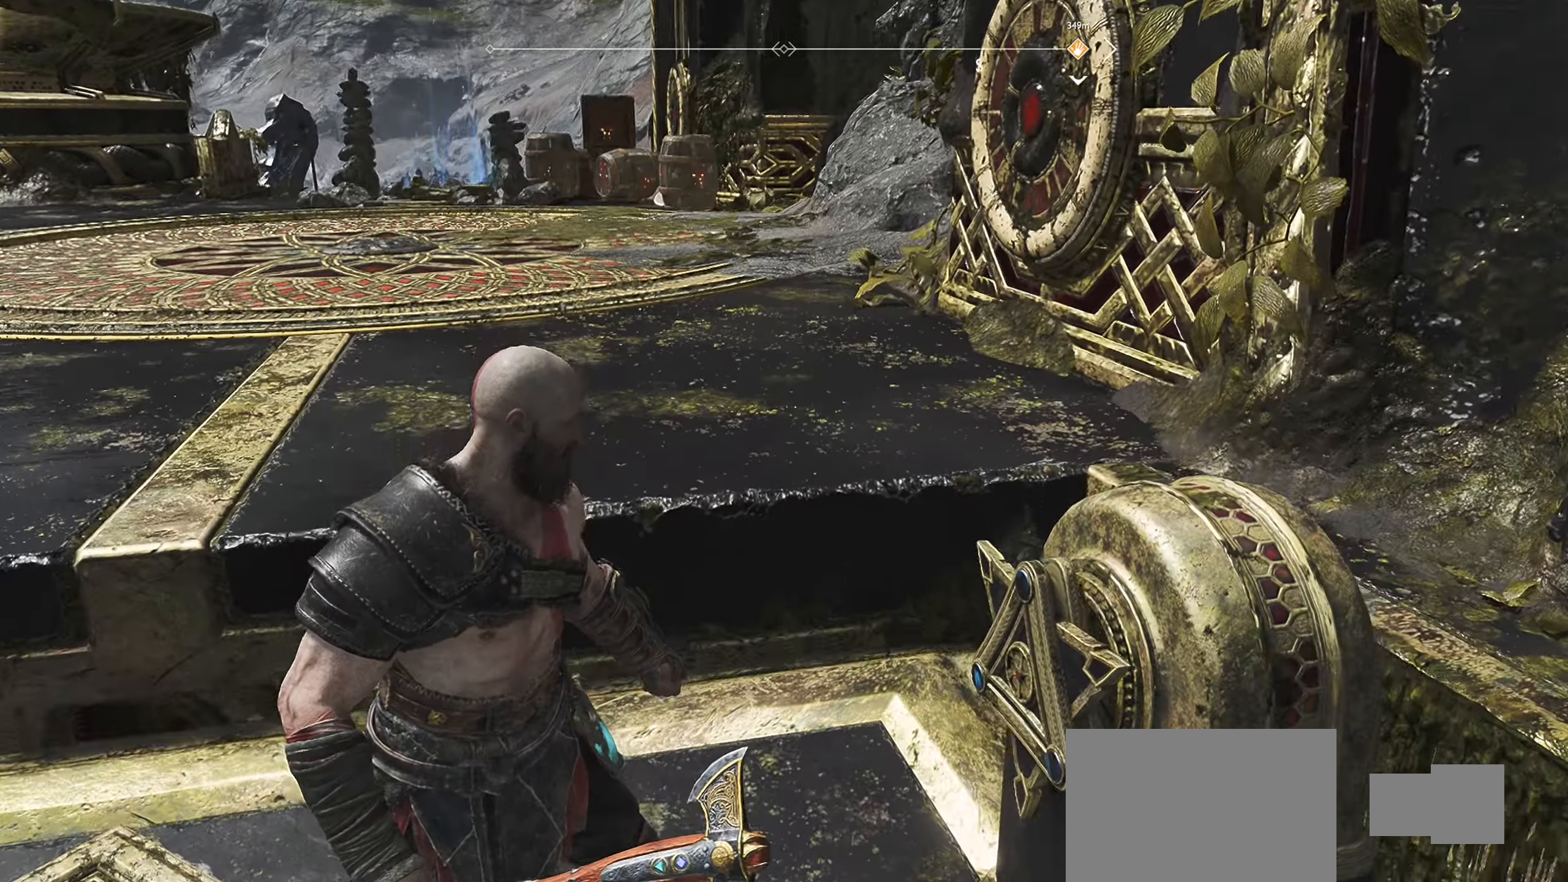
{"buttons": [], "left_stick": "center", "right_stick": "right", "events": [[17, "right_stick", "right"]]}
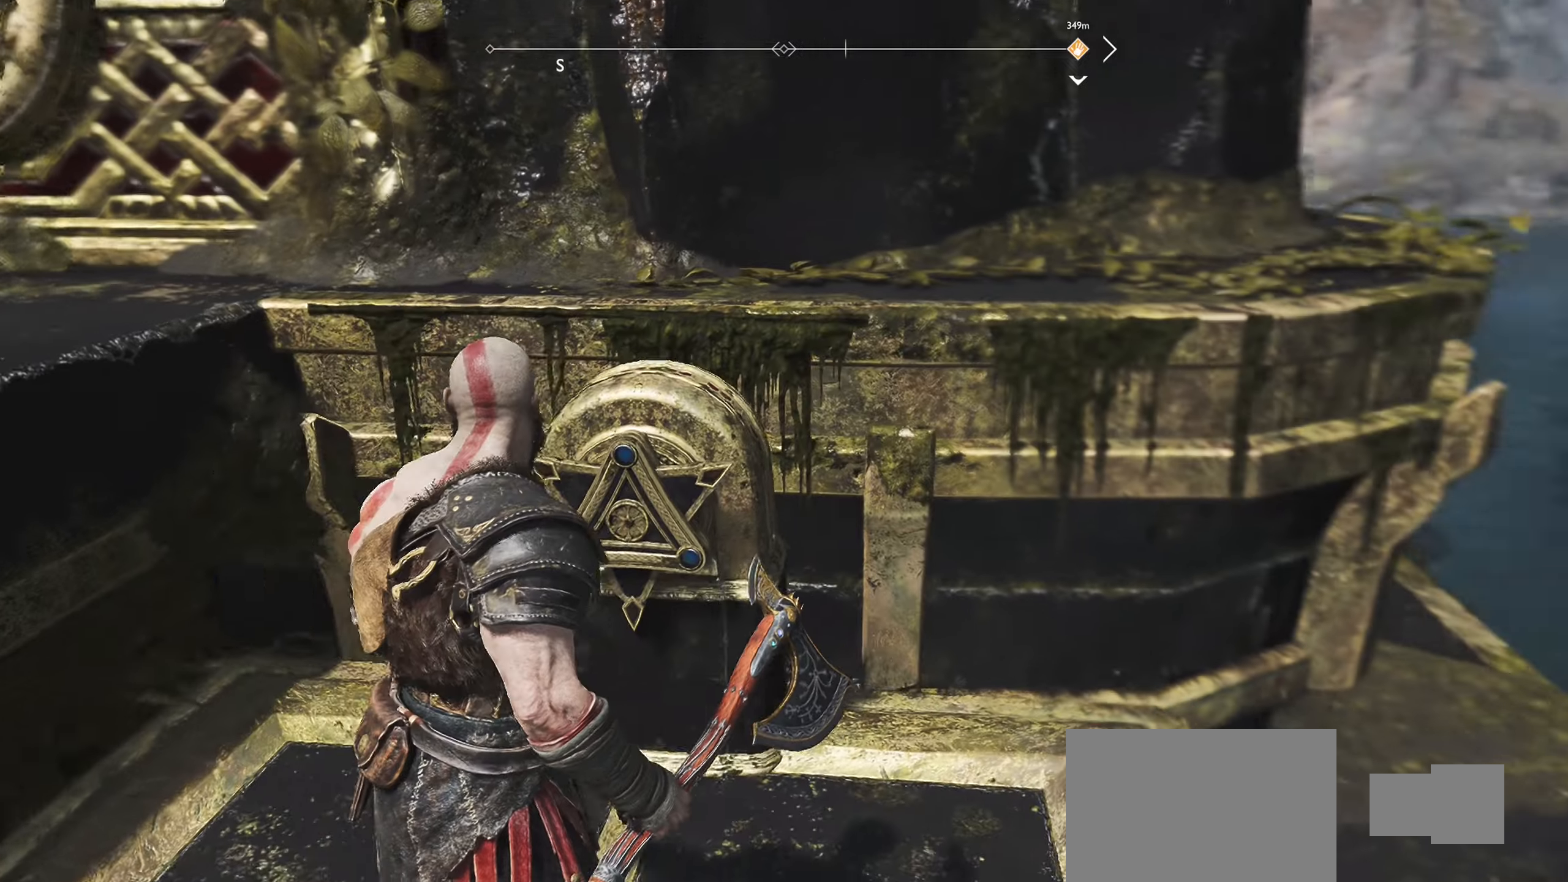
{"buttons": [], "left_stick": "up-right", "right_stick": "down-right", "events": [[300, "right_stick", "down-right"], [350, "left_stick", "up-right"]]}
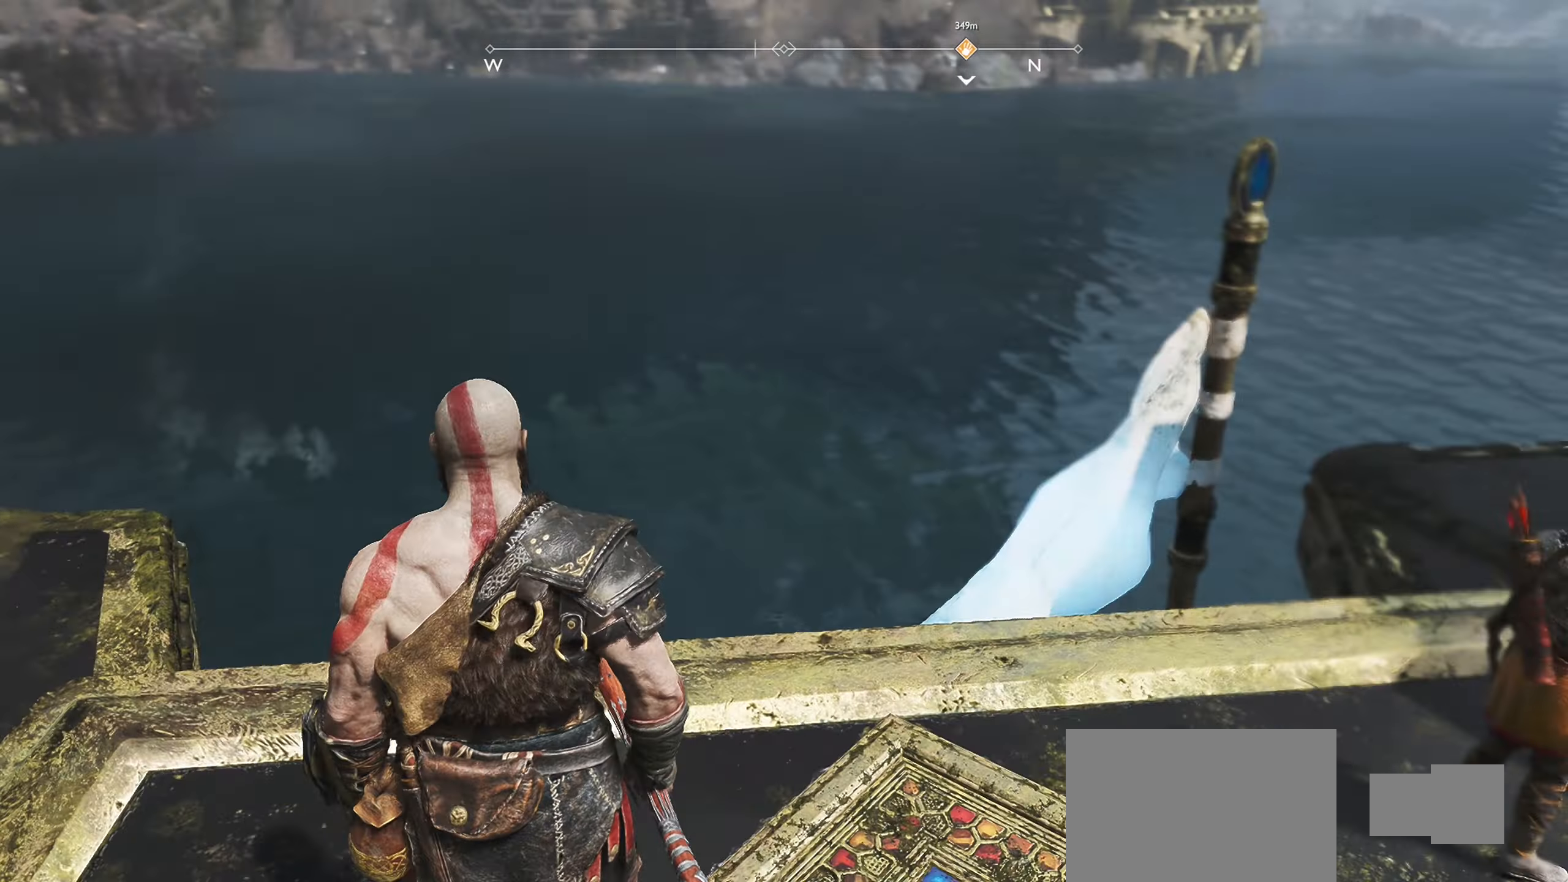
{"buttons": [], "left_stick": "center", "right_stick": "down", "events": [[34, "right_stick", "down"], [134, "left_stick", "up"], [317, "left_stick", "center"]]}
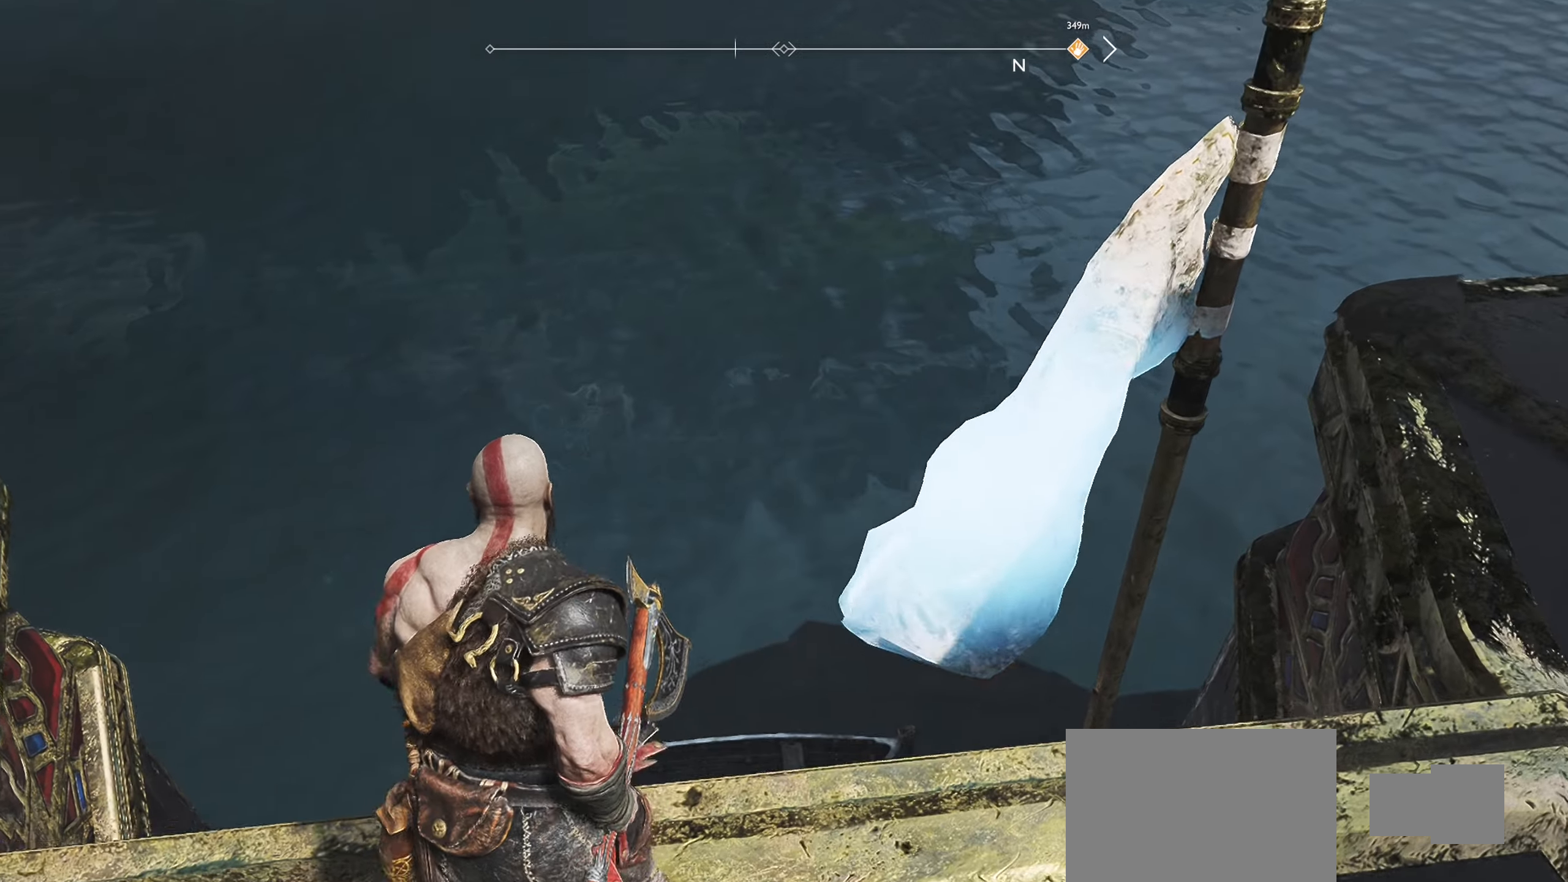
{"buttons": [], "left_stick": "up-right", "right_stick": "down", "events": [[500, "left_stick", "up-right"]]}
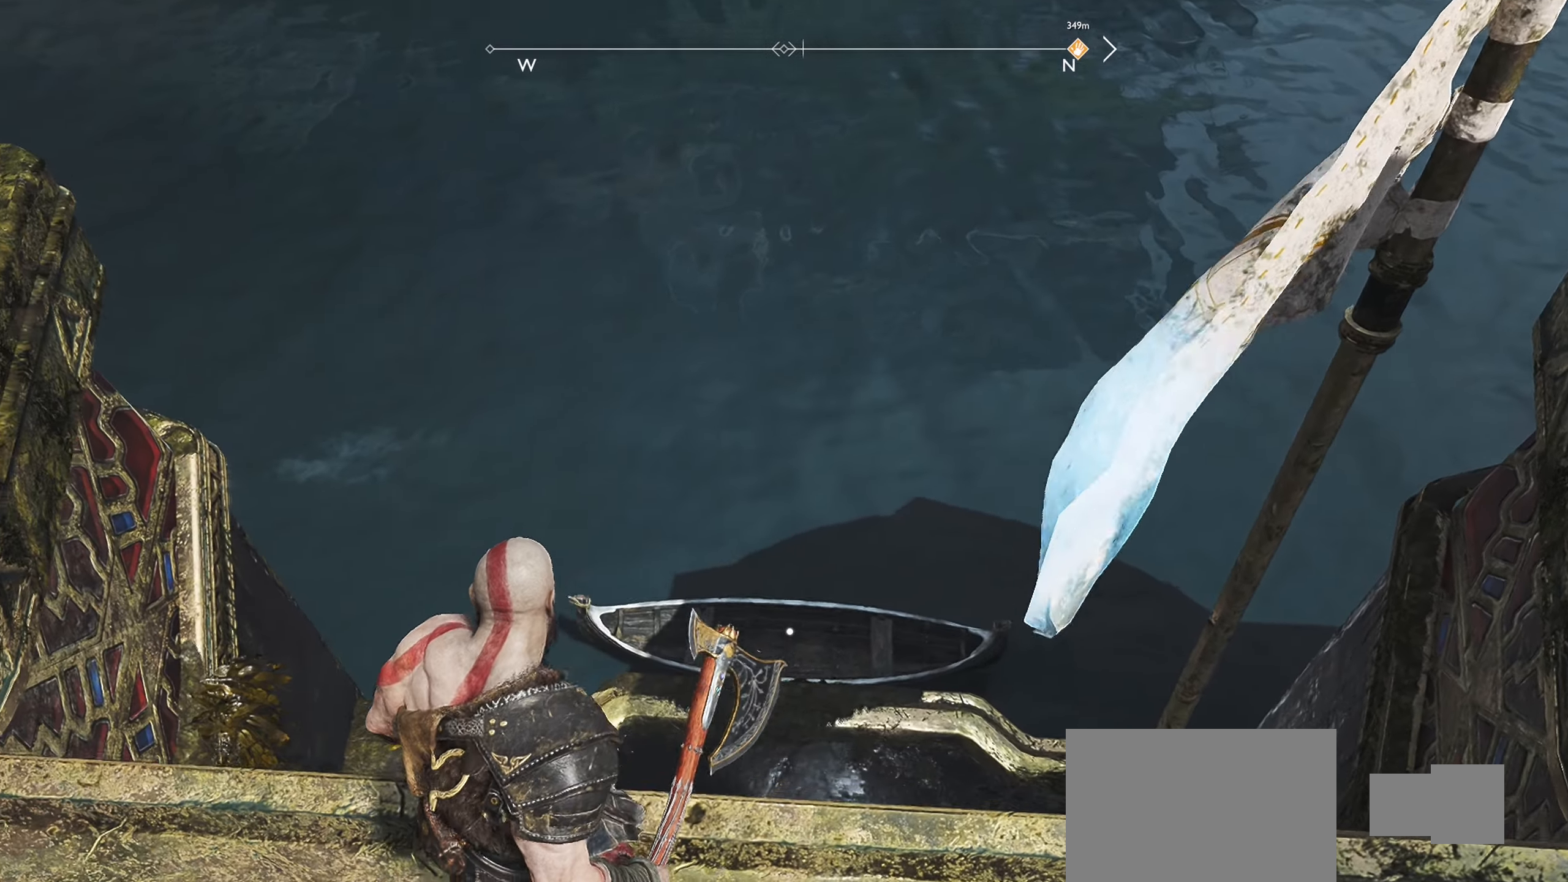
{"buttons": [], "left_stick": "up", "right_stick": "down", "events": [[150, "left_stick", "up"]]}
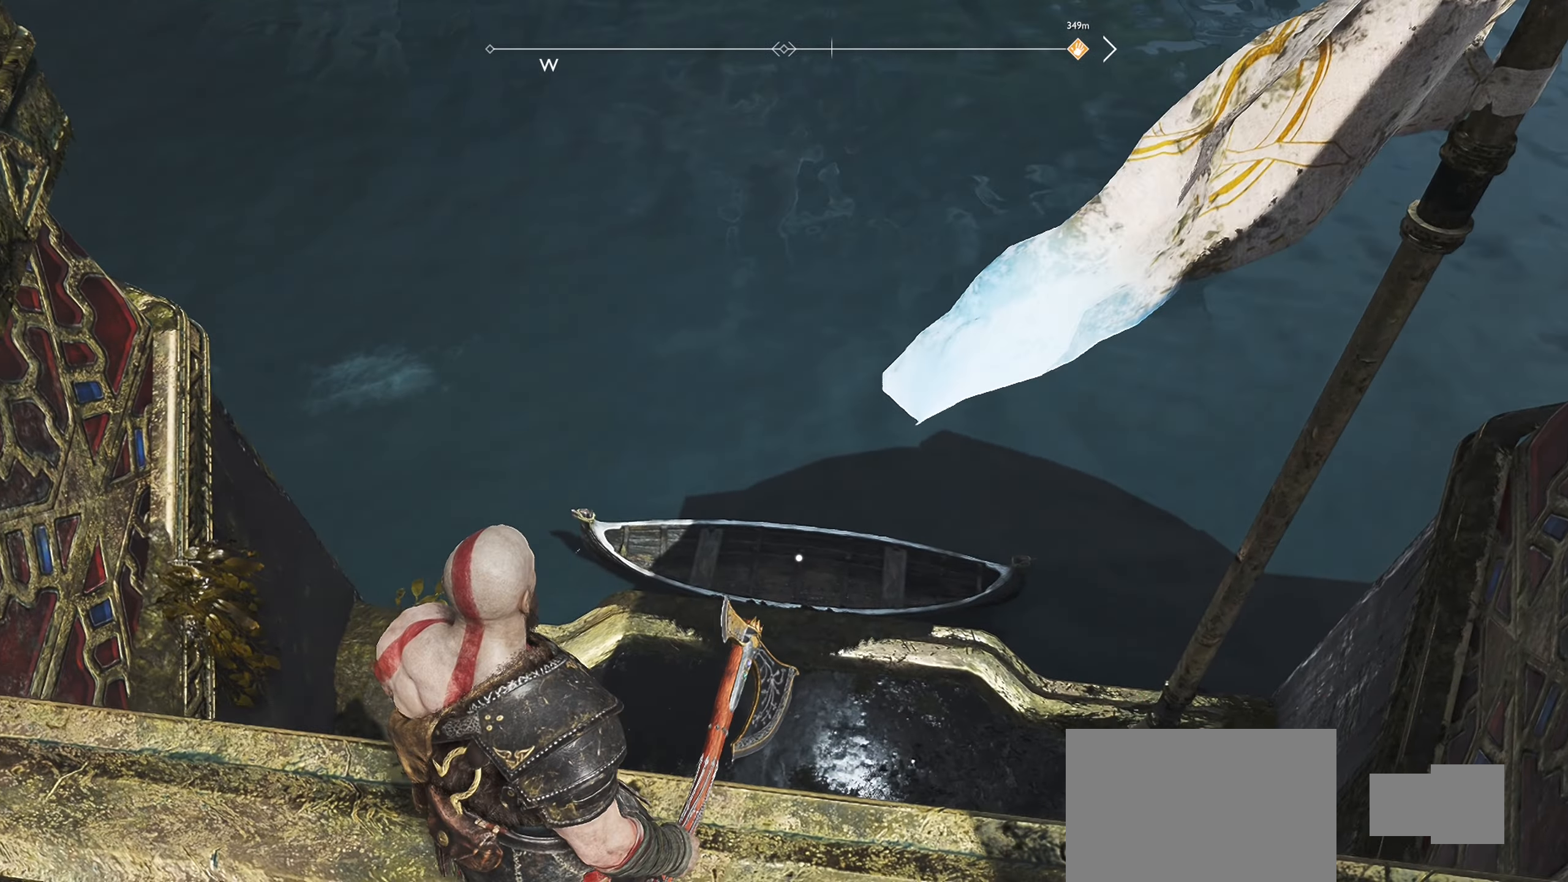
{"buttons": [], "left_stick": "up", "right_stick": "down", "events": []}
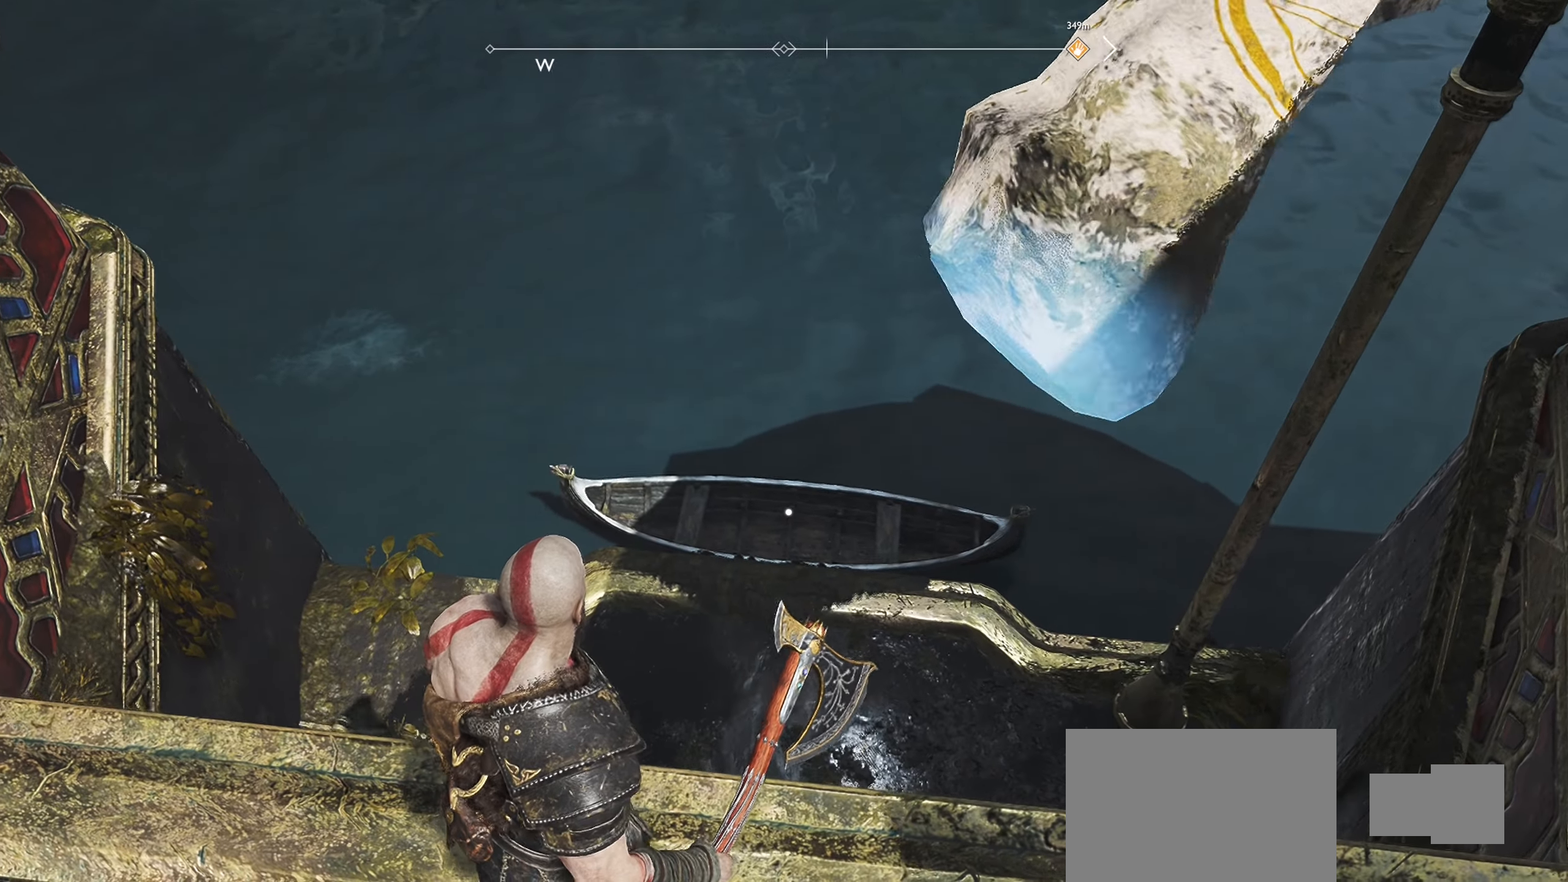
{"buttons": [], "left_stick": "up", "right_stick": "center", "events": [[184, "right_stick", "center"]]}
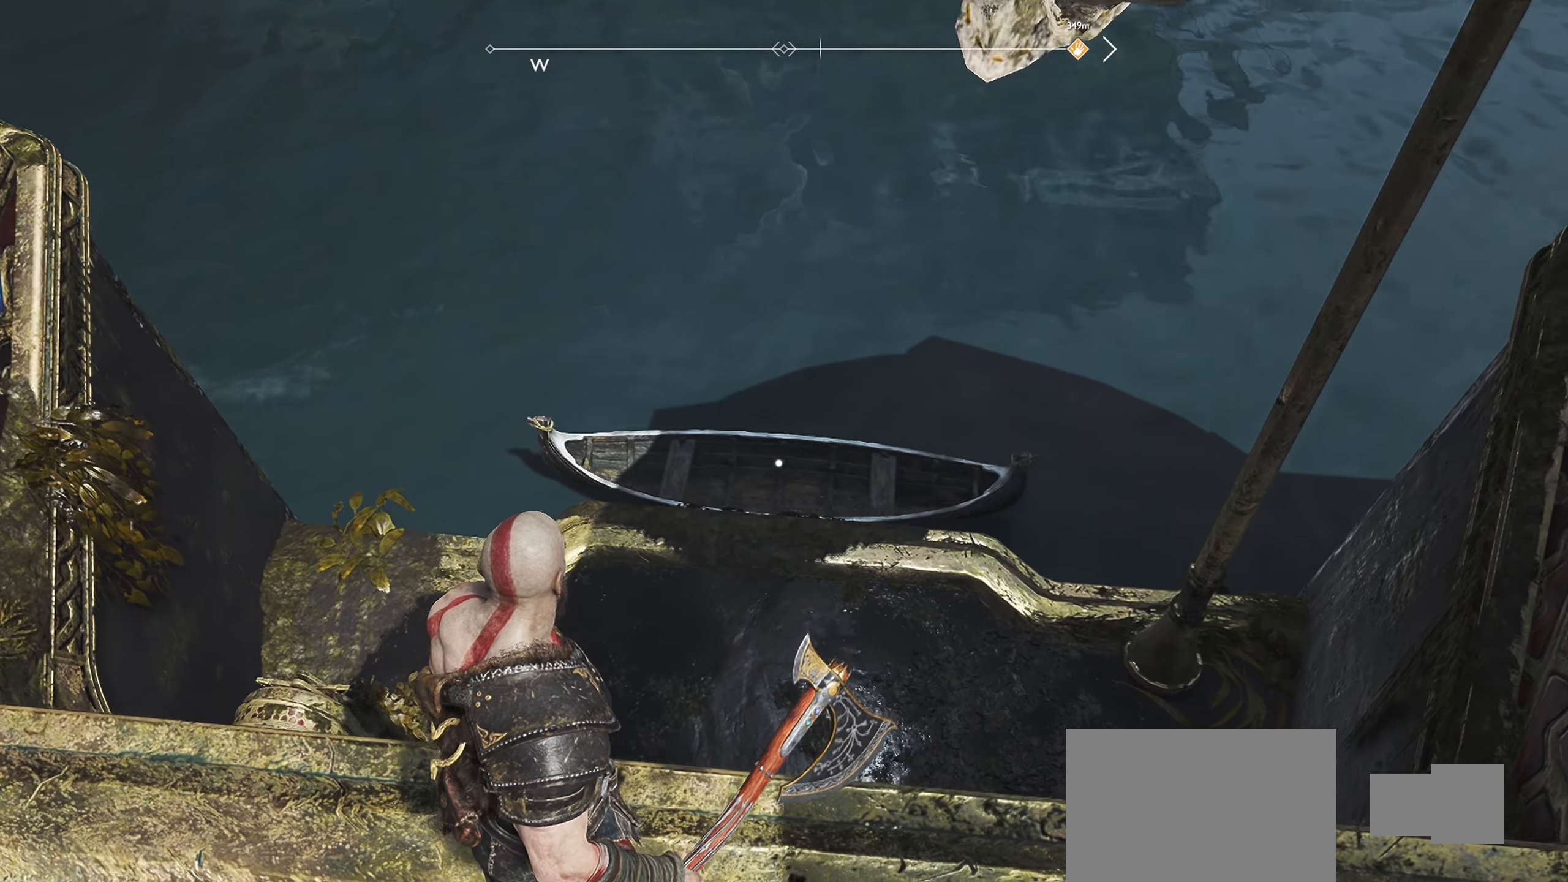
{"buttons": [], "left_stick": "up", "right_stick": "center", "events": []}